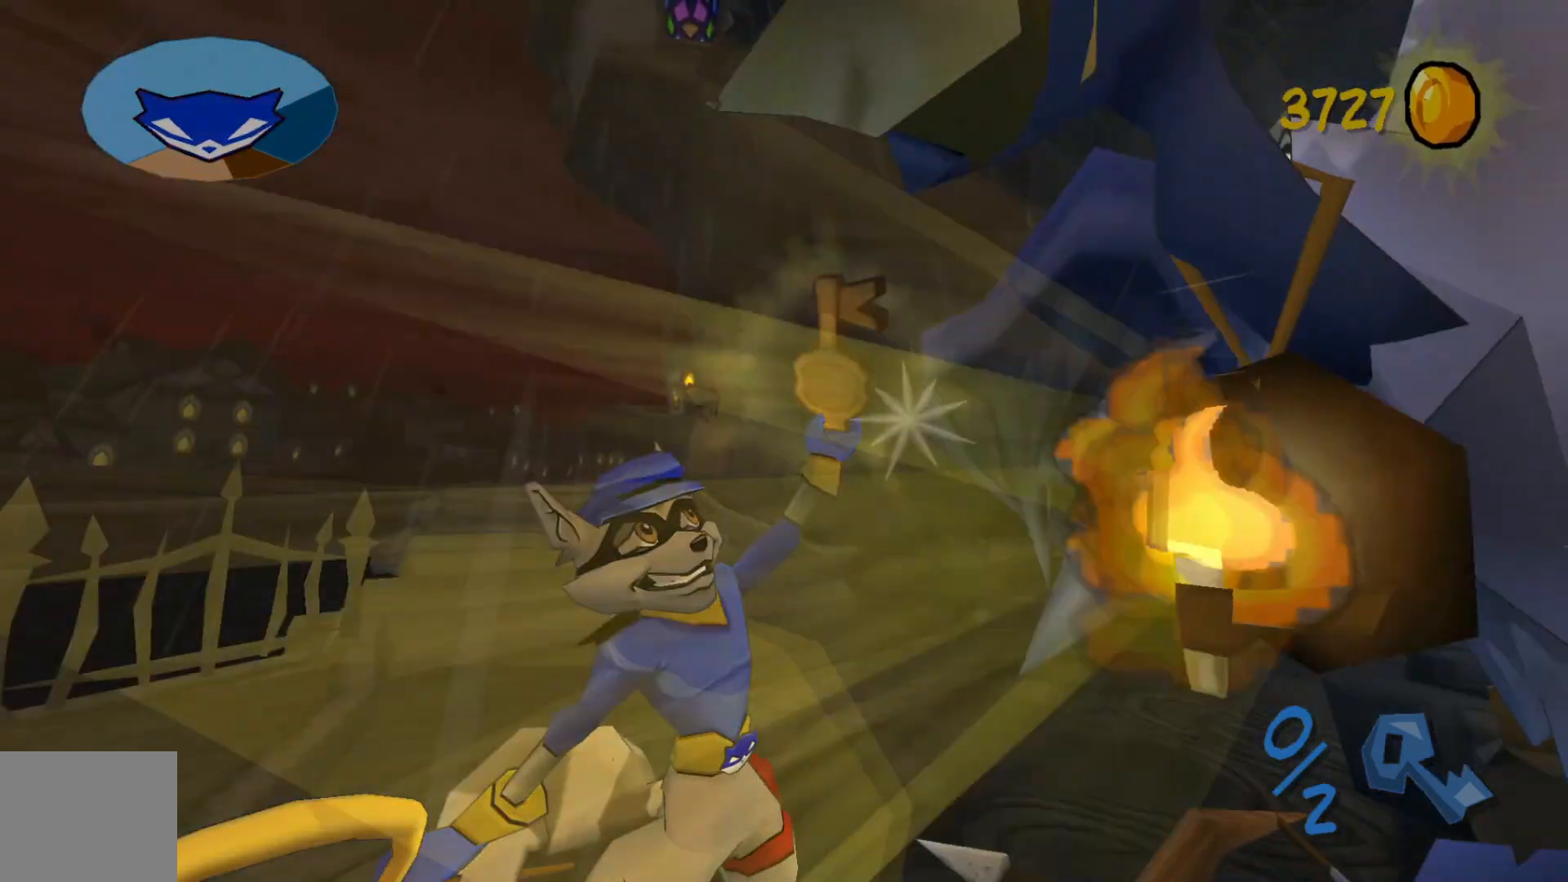
Gameplay with a controller (Xbox layout); each line is a JSON object with the inputs held at the frame after it. "events" lists button and stick changes between this image and that frame as [ms after this image, input, new state], when the widget could be followed in between.
{"buttons": [], "left_stick": "center", "right_stick": "center", "events": [[267, "left_stick", "center"]]}
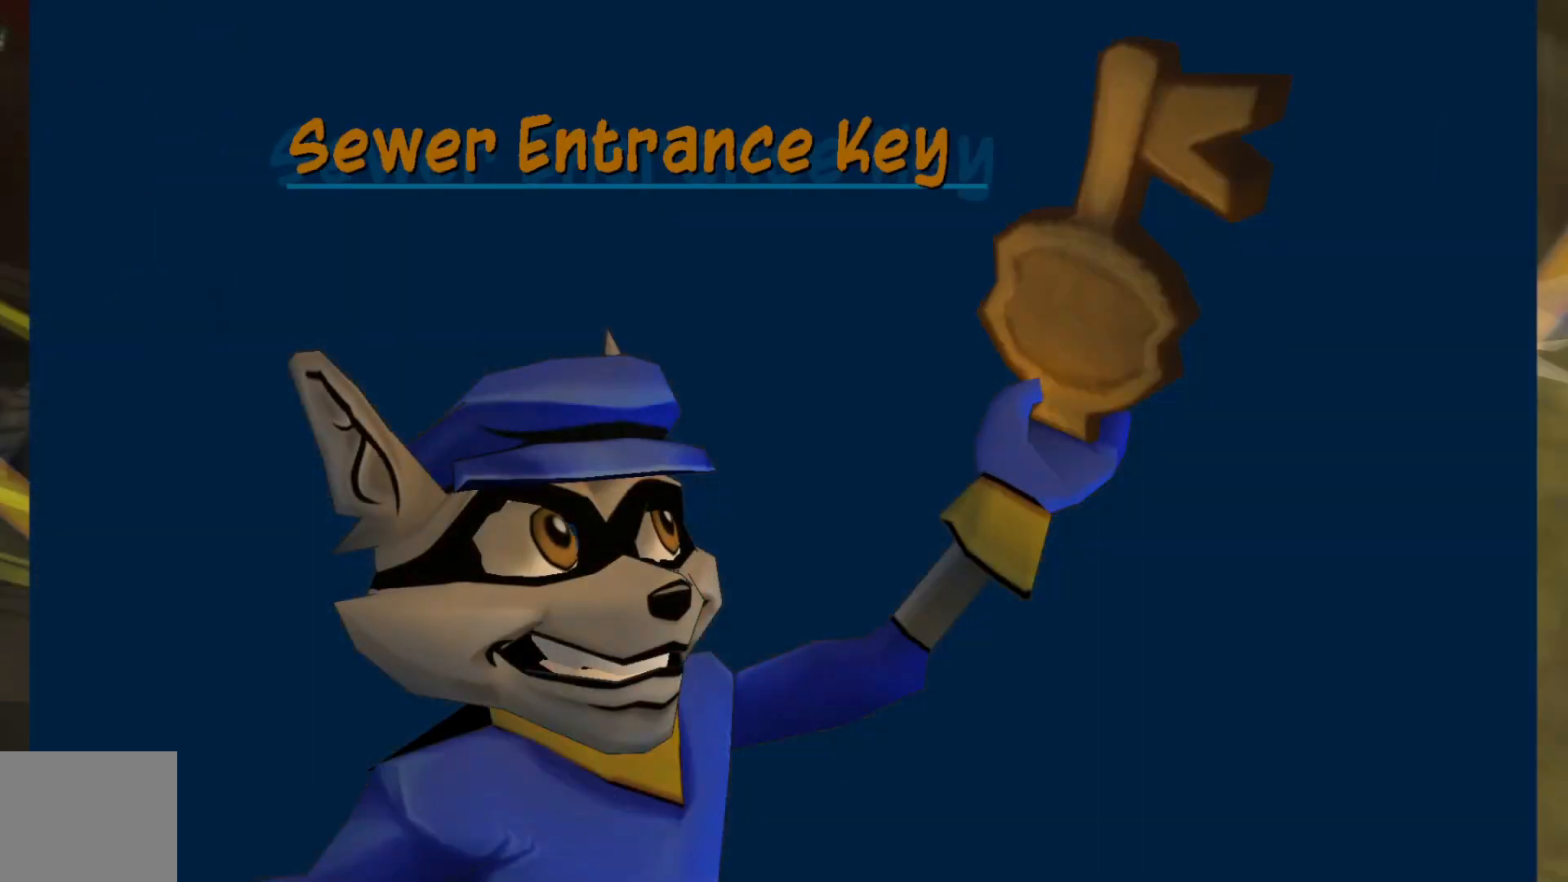
{"buttons": [], "left_stick": "up", "right_stick": "center"}
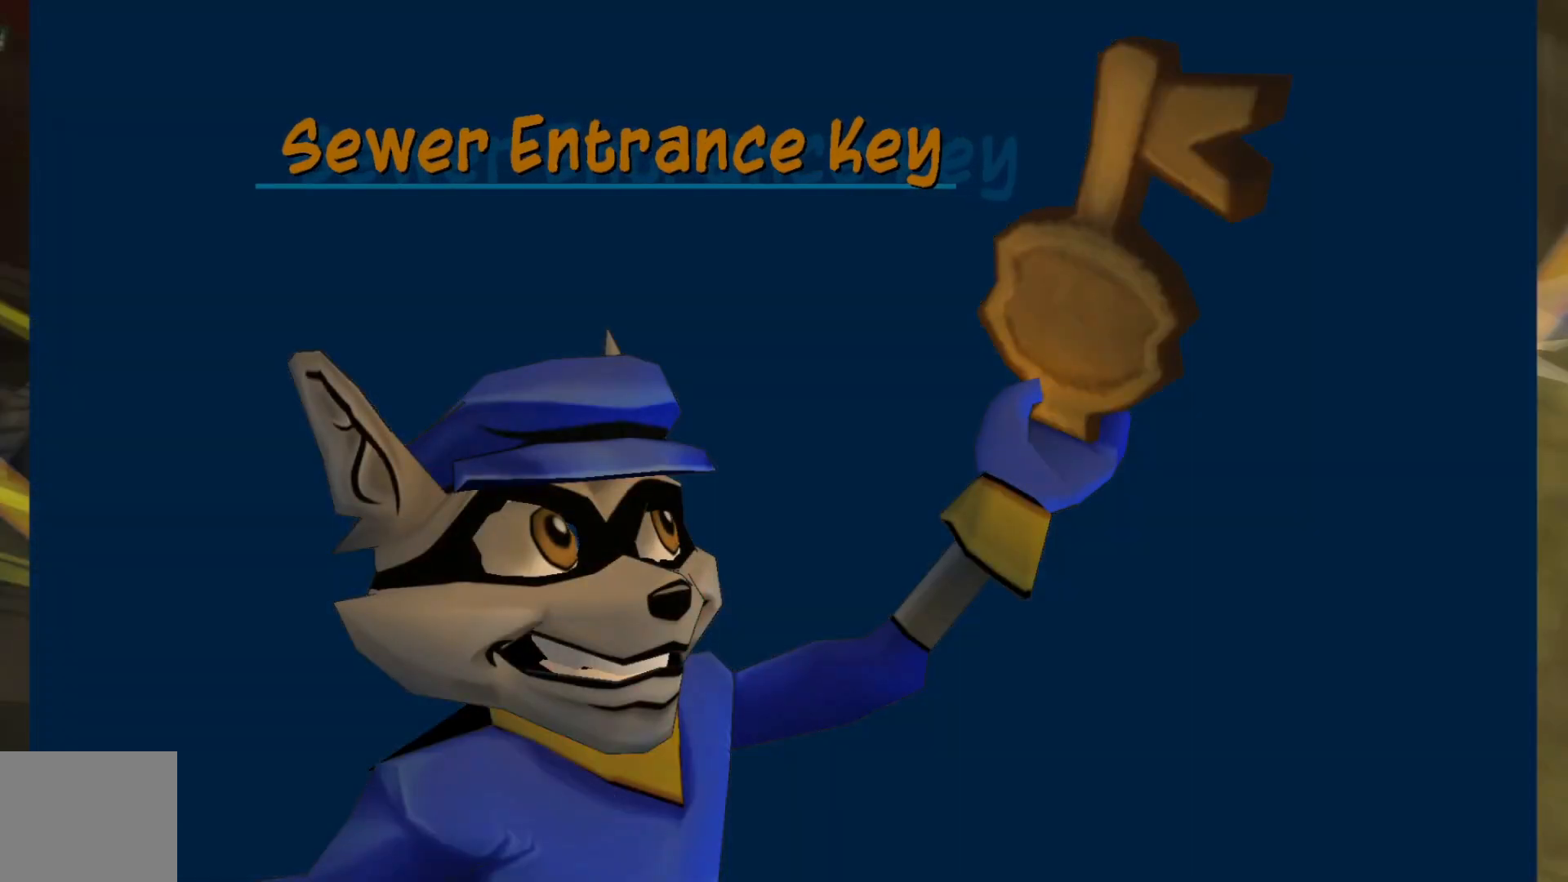
{"buttons": [], "left_stick": "up-left", "right_stick": "center", "events": [[67, "left_stick", "up-left"]]}
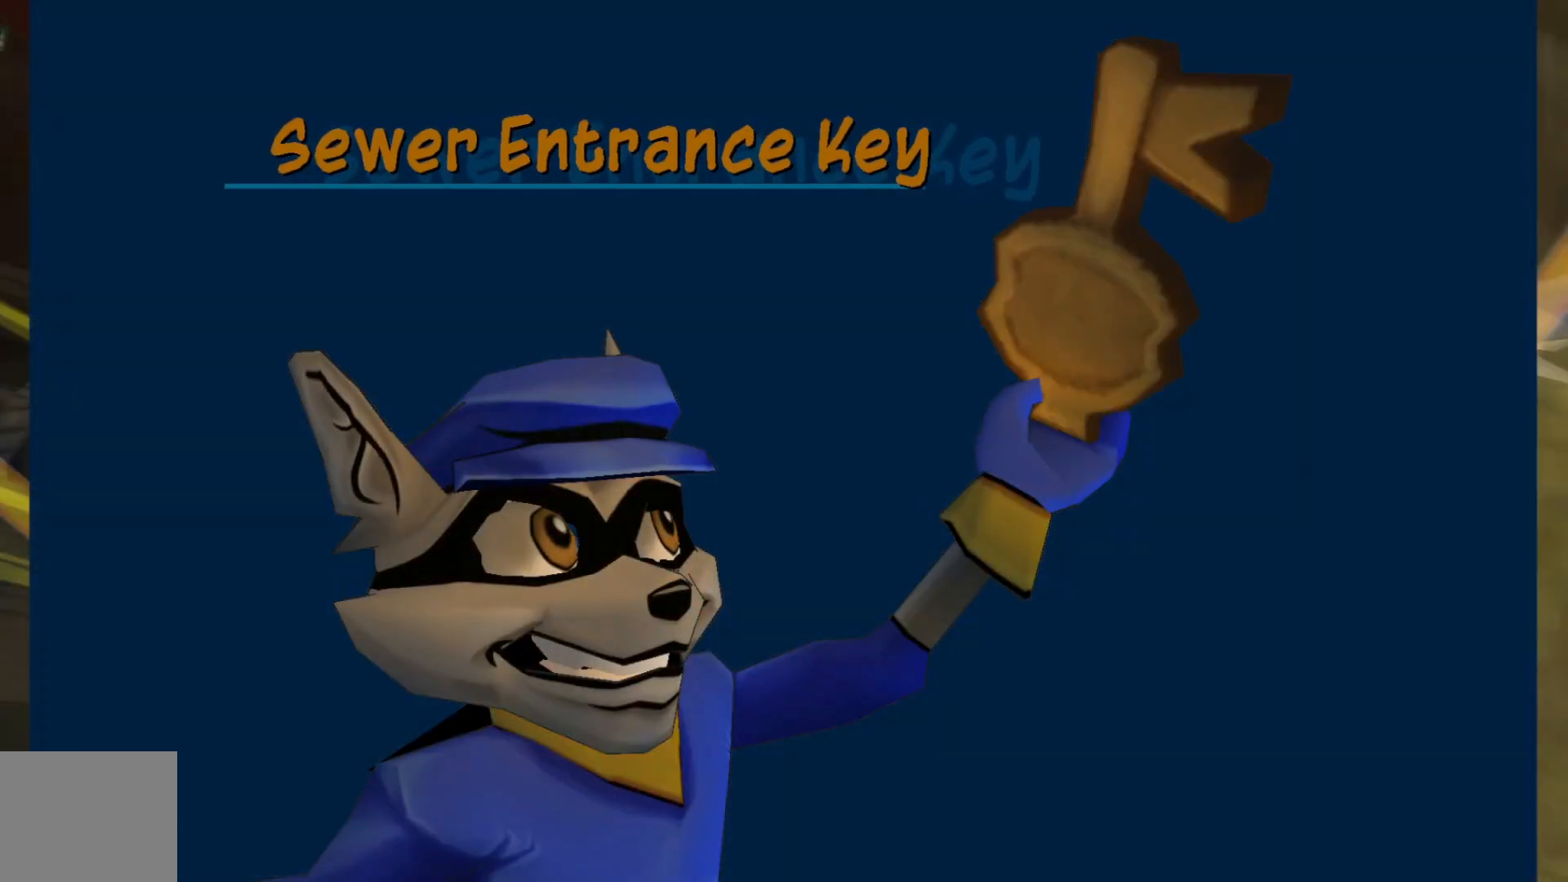
{"buttons": [], "left_stick": "left", "right_stick": "right", "events": [[67, "right_stick", "down-right"], [217, "left_stick", "left"], [267, "right_stick", "right"]]}
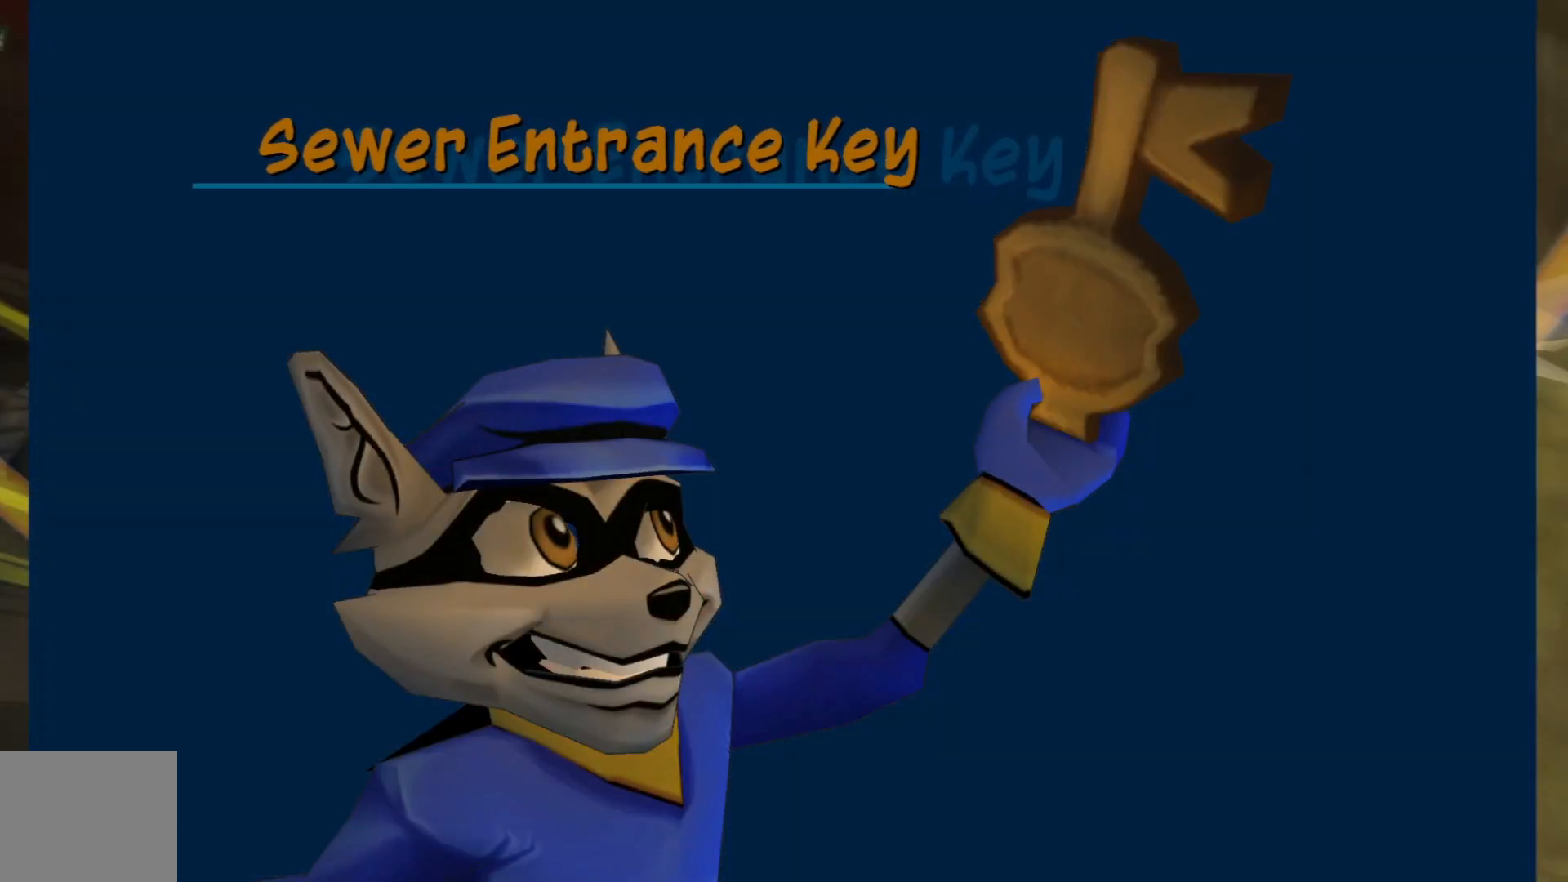
{"buttons": [], "left_stick": "left", "right_stick": "right"}
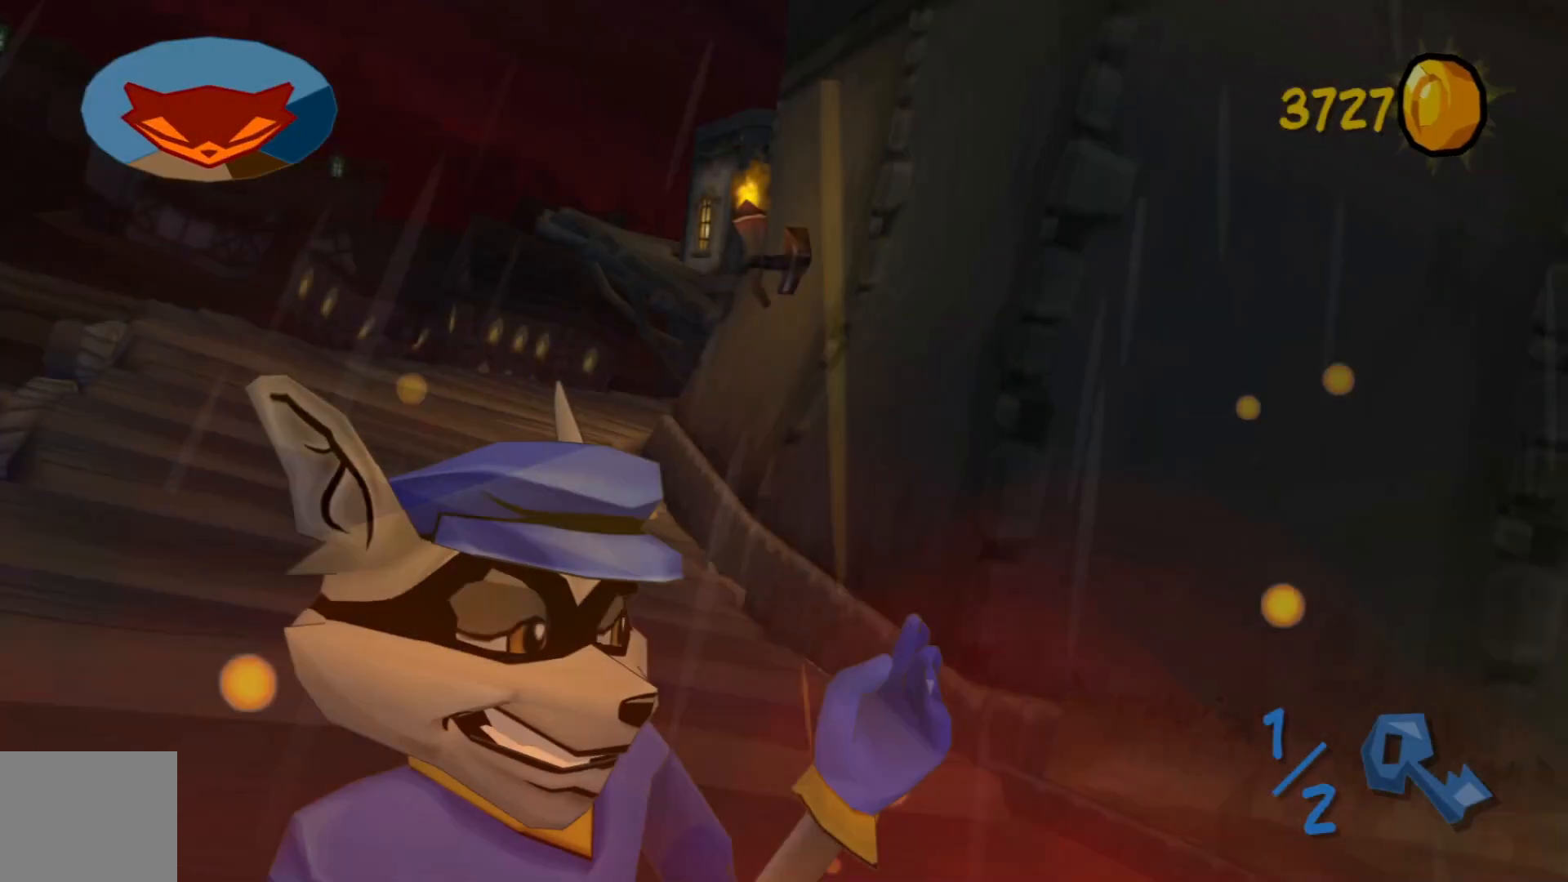
{"buttons": [], "left_stick": "up-left", "right_stick": "right"}
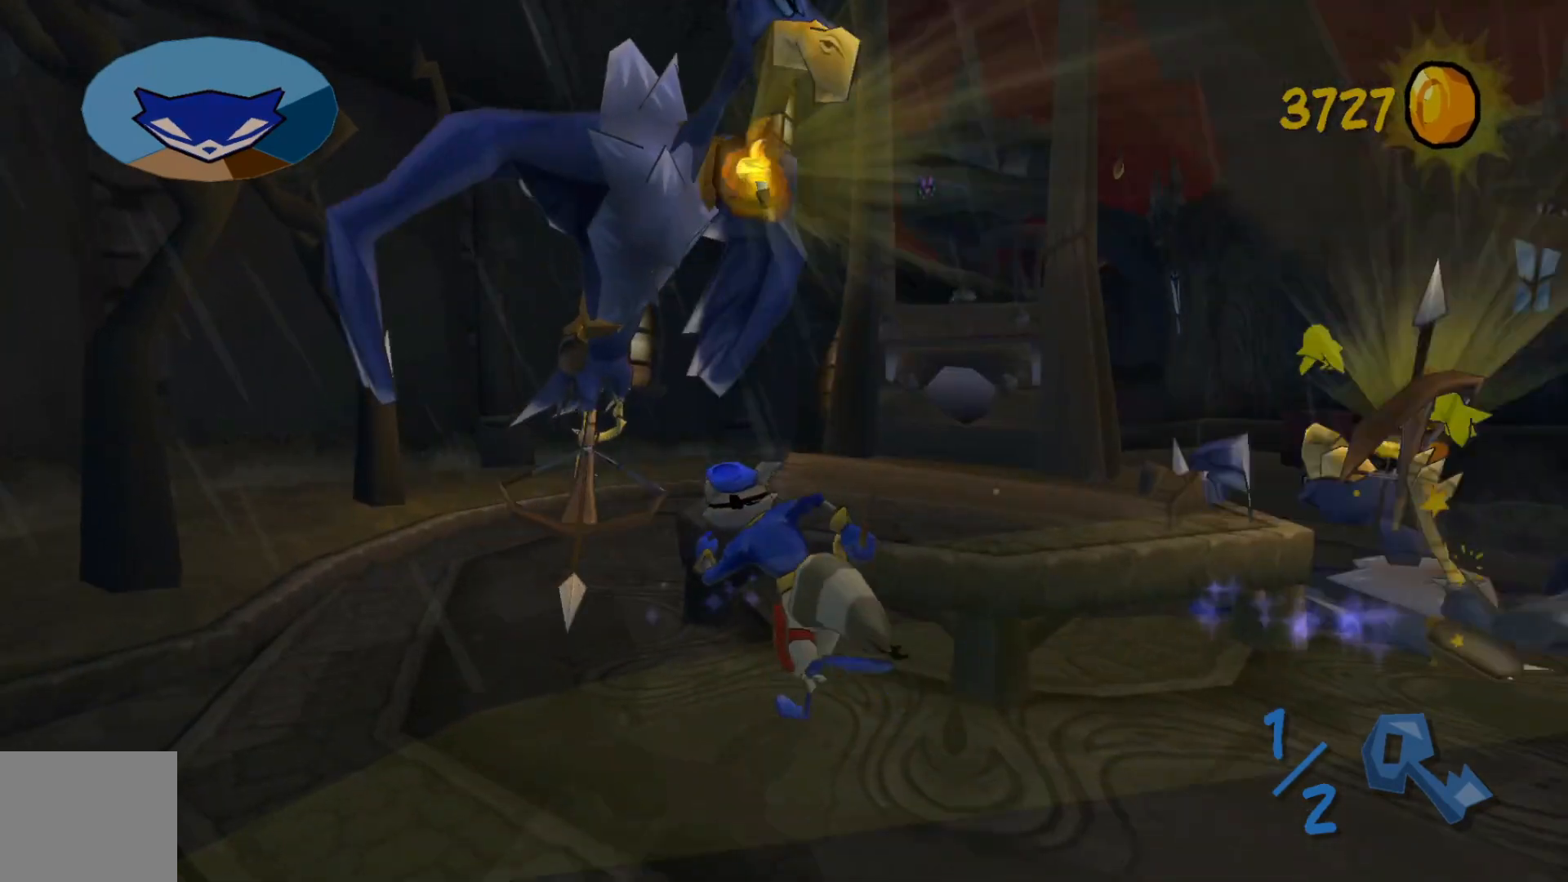
{"buttons": [], "left_stick": "up-left", "right_stick": "center", "events": [[150, "right_stick", "center"]]}
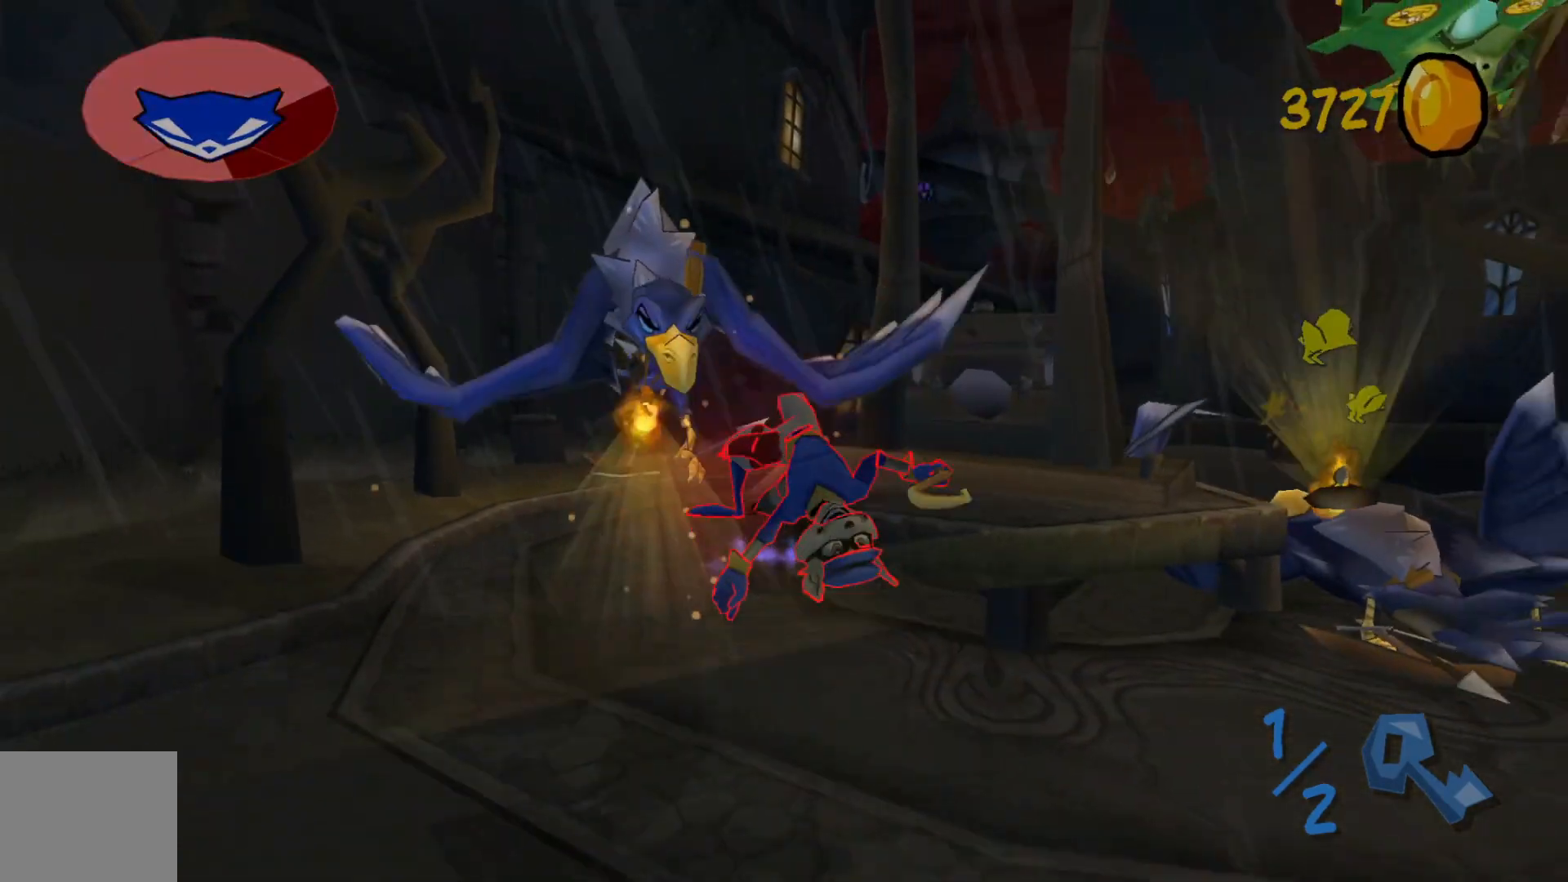
{"buttons": [], "left_stick": "up-left", "right_stick": "center", "events": []}
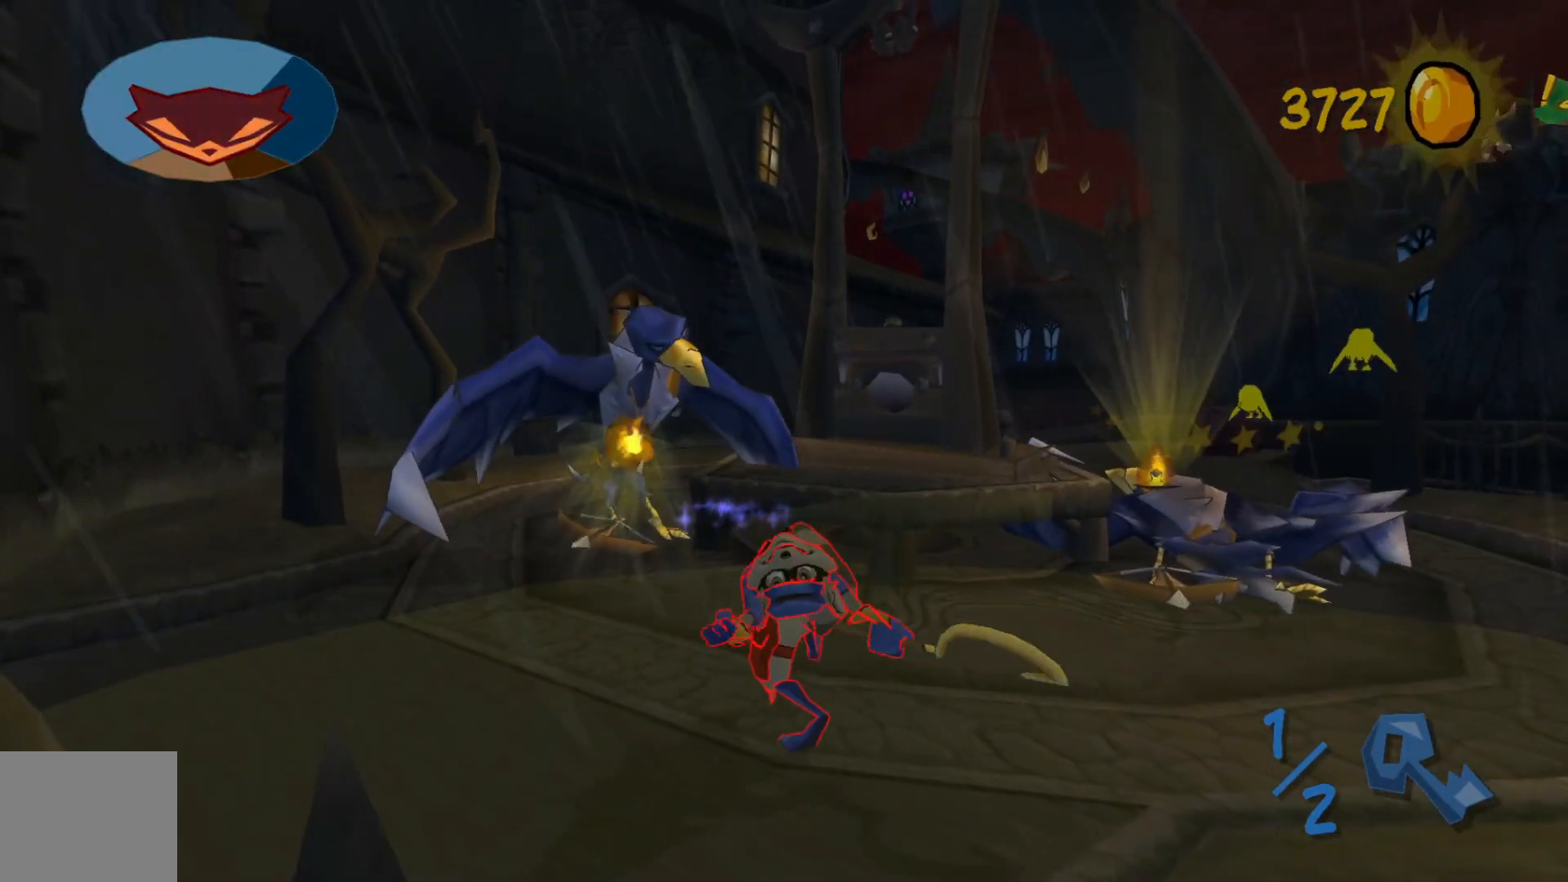
{"buttons": [], "left_stick": "up-left", "right_stick": "center", "events": []}
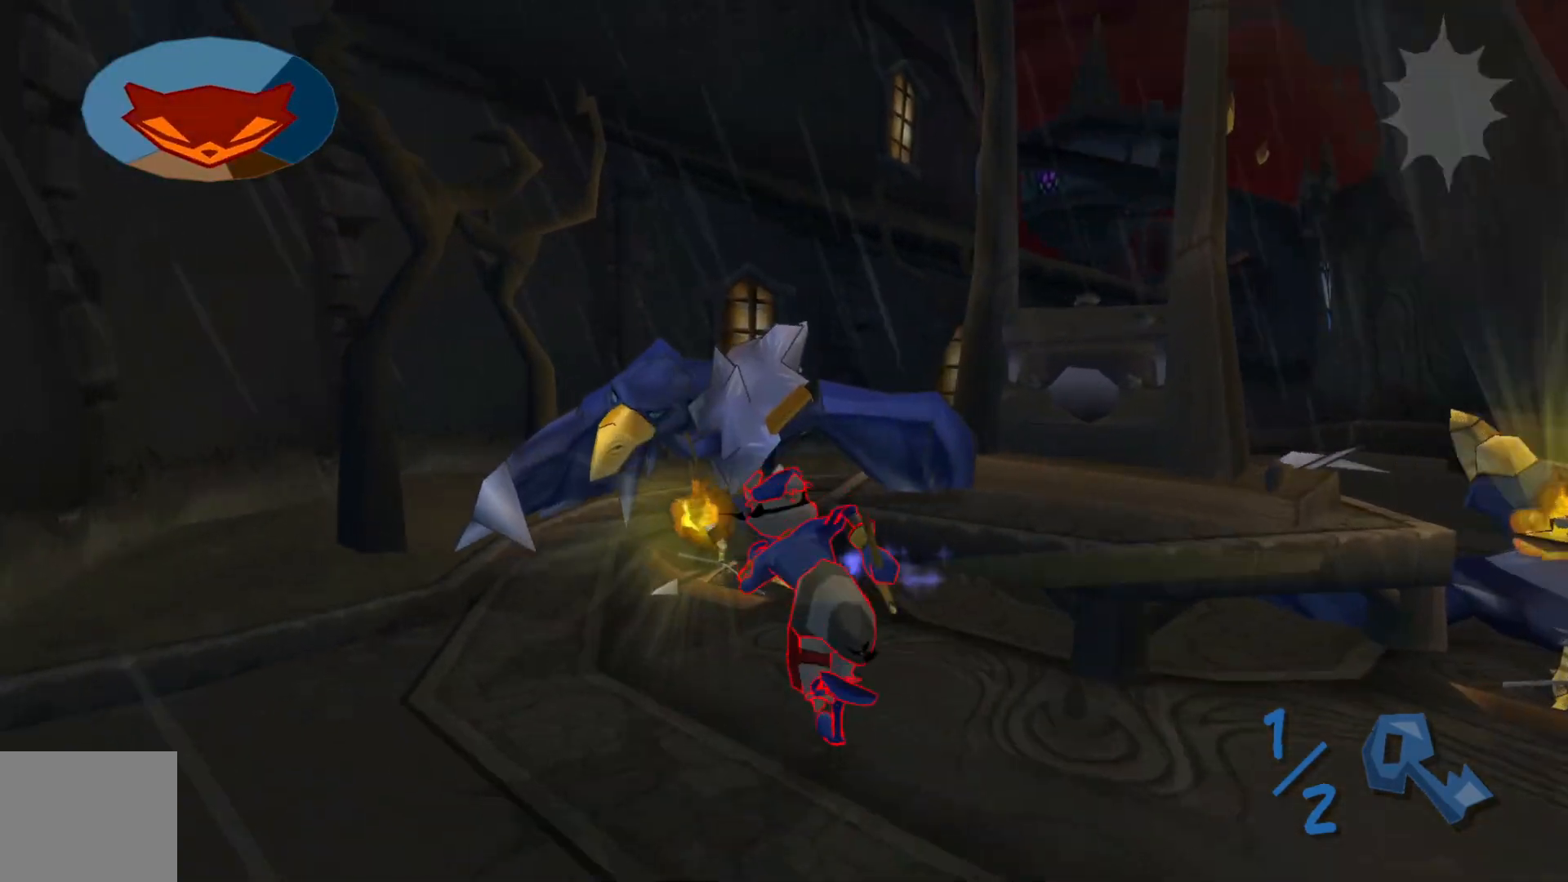
{"buttons": [], "left_stick": "center", "right_stick": "center", "events": [[33, "left_stick", "up"], [417, "left_stick", "center"]]}
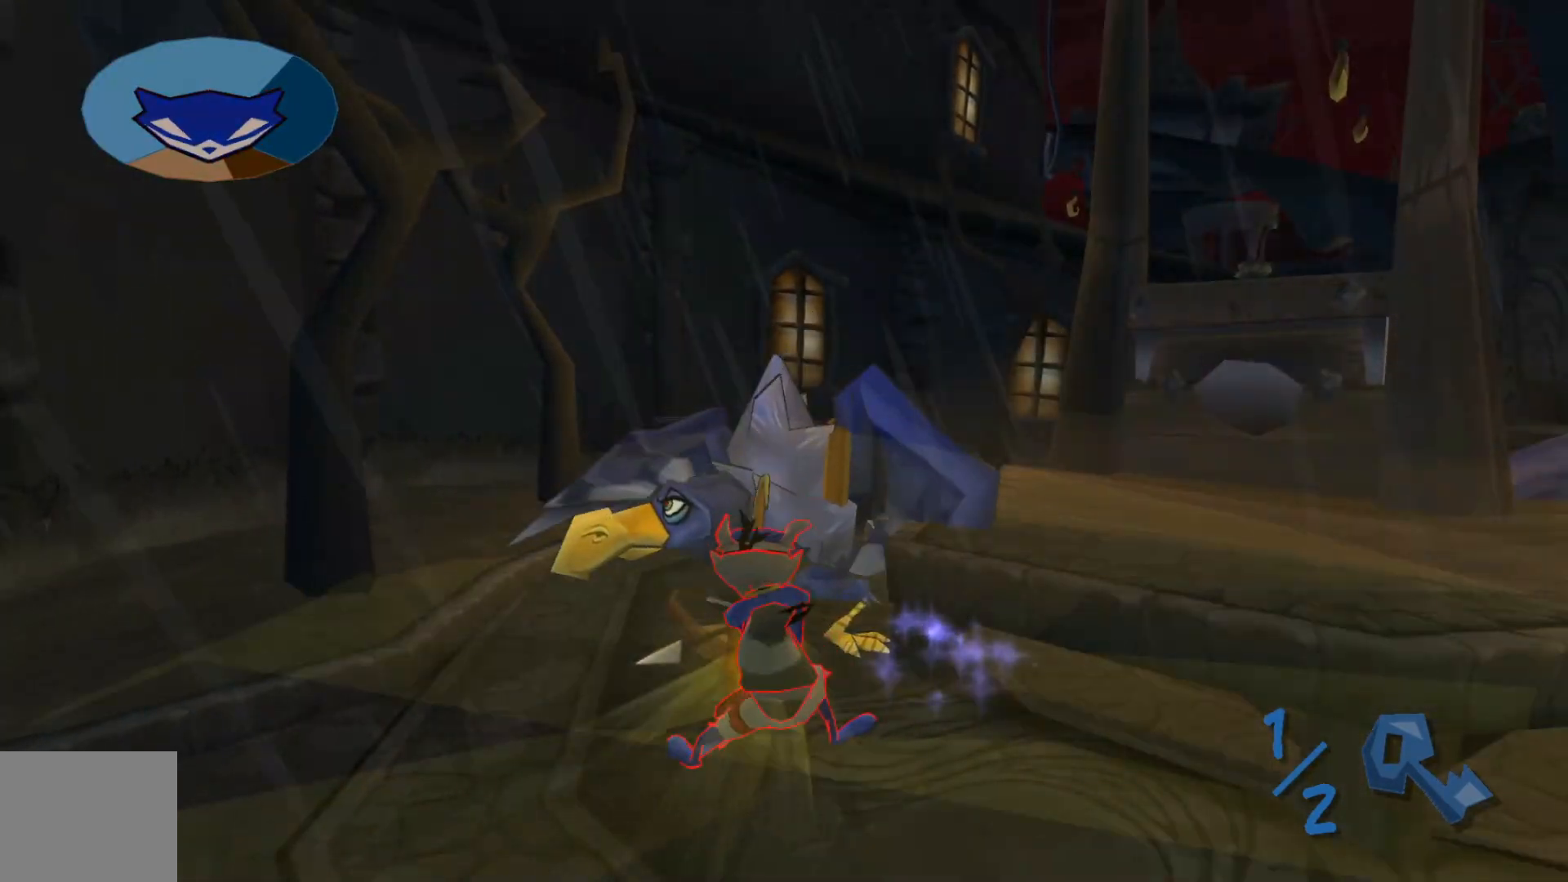
{"buttons": [], "left_stick": "up-left", "right_stick": "down-right", "events": [[67, "left_stick", "left"], [217, "right_stick", "right"], [267, "right_stick", "down-right"], [300, "left_stick", "up-left"]]}
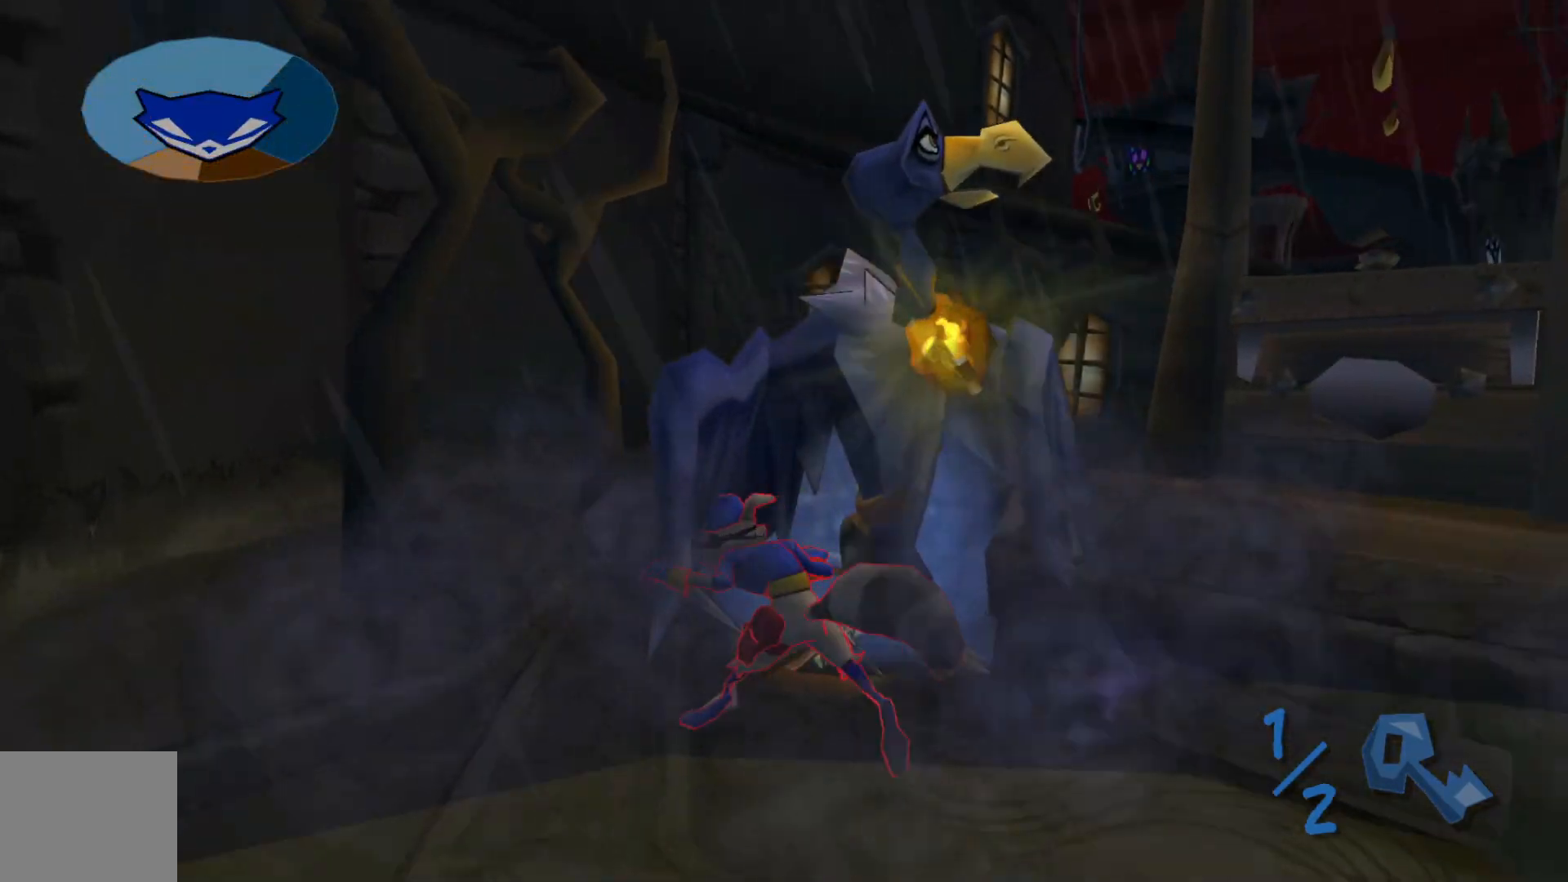
{"buttons": ["B"], "left_stick": "up", "right_stick": "center", "events": [[217, "left_stick", "up"], [367, "right_stick", "center"], [450, "B", "down"]]}
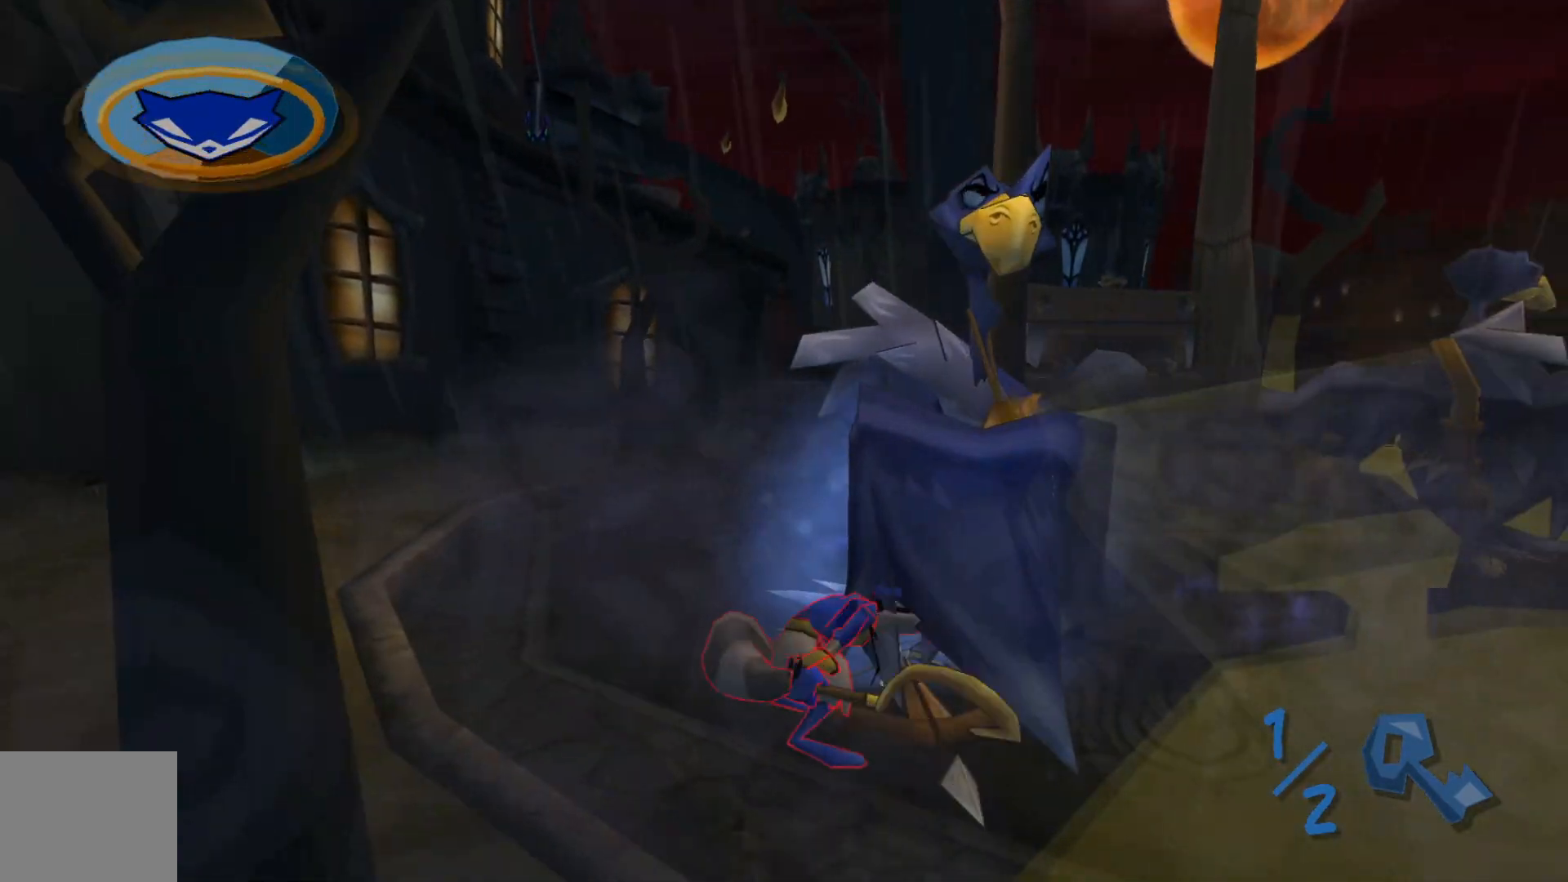
{"buttons": ["B"], "left_stick": "center", "right_stick": "center", "events": [[17, "left_stick", "center"], [67, "B", "up"], [117, "B", "down"], [217, "B", "up"], [300, "B", "down"], [400, "B", "up"], [450, "B", "down"]]}
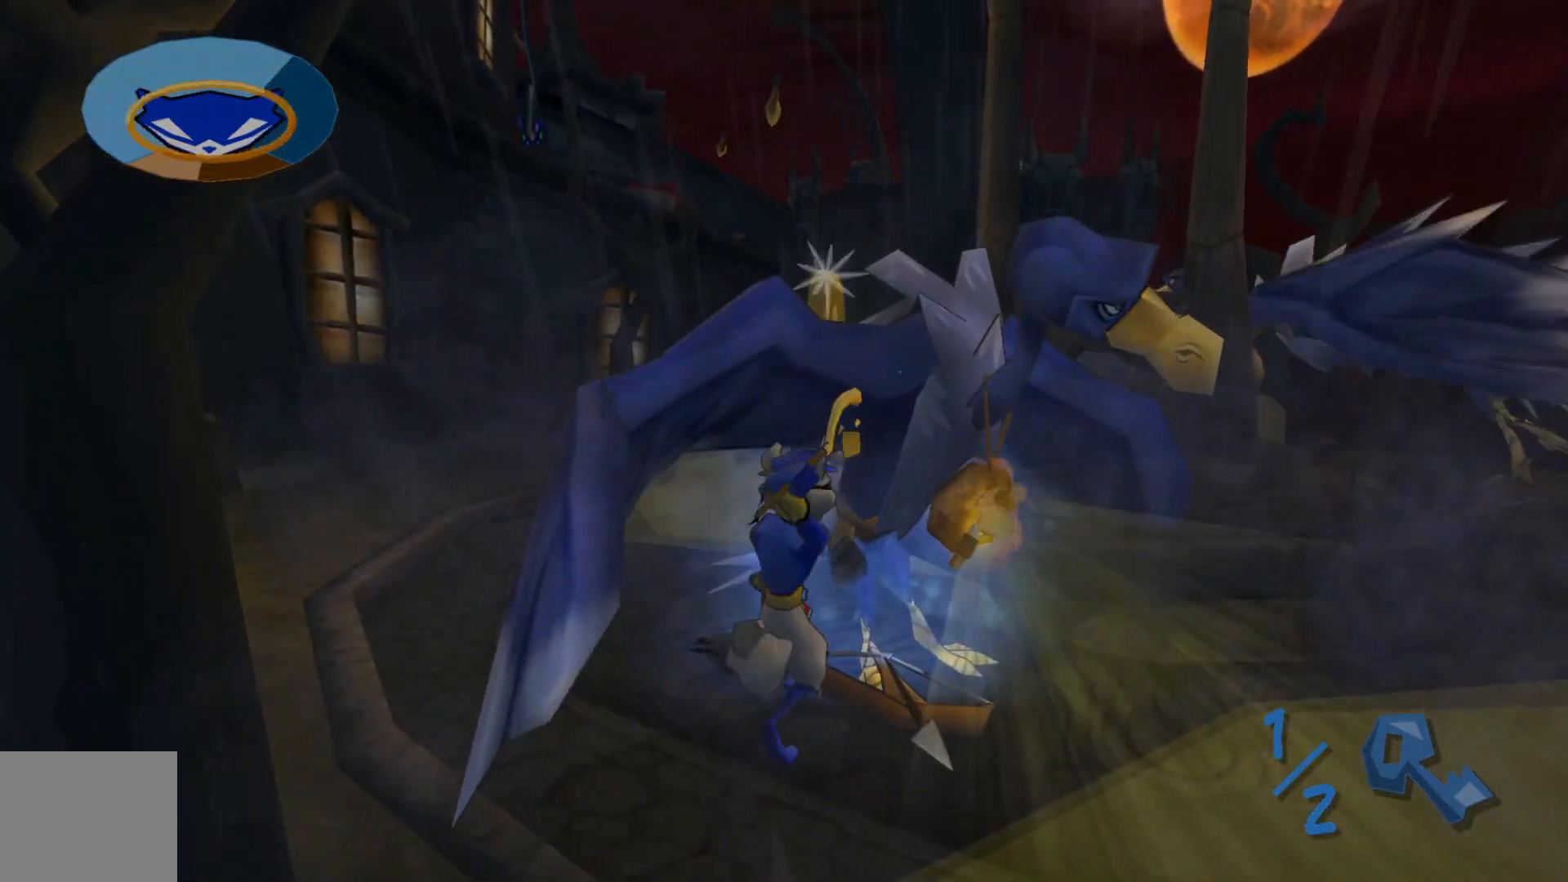
{"buttons": ["B"], "left_stick": "center", "right_stick": "center", "events": [[50, "B", "up"], [117, "B", "down"], [217, "B", "up"], [300, "B", "down"], [400, "B", "up"], [467, "B", "down"]]}
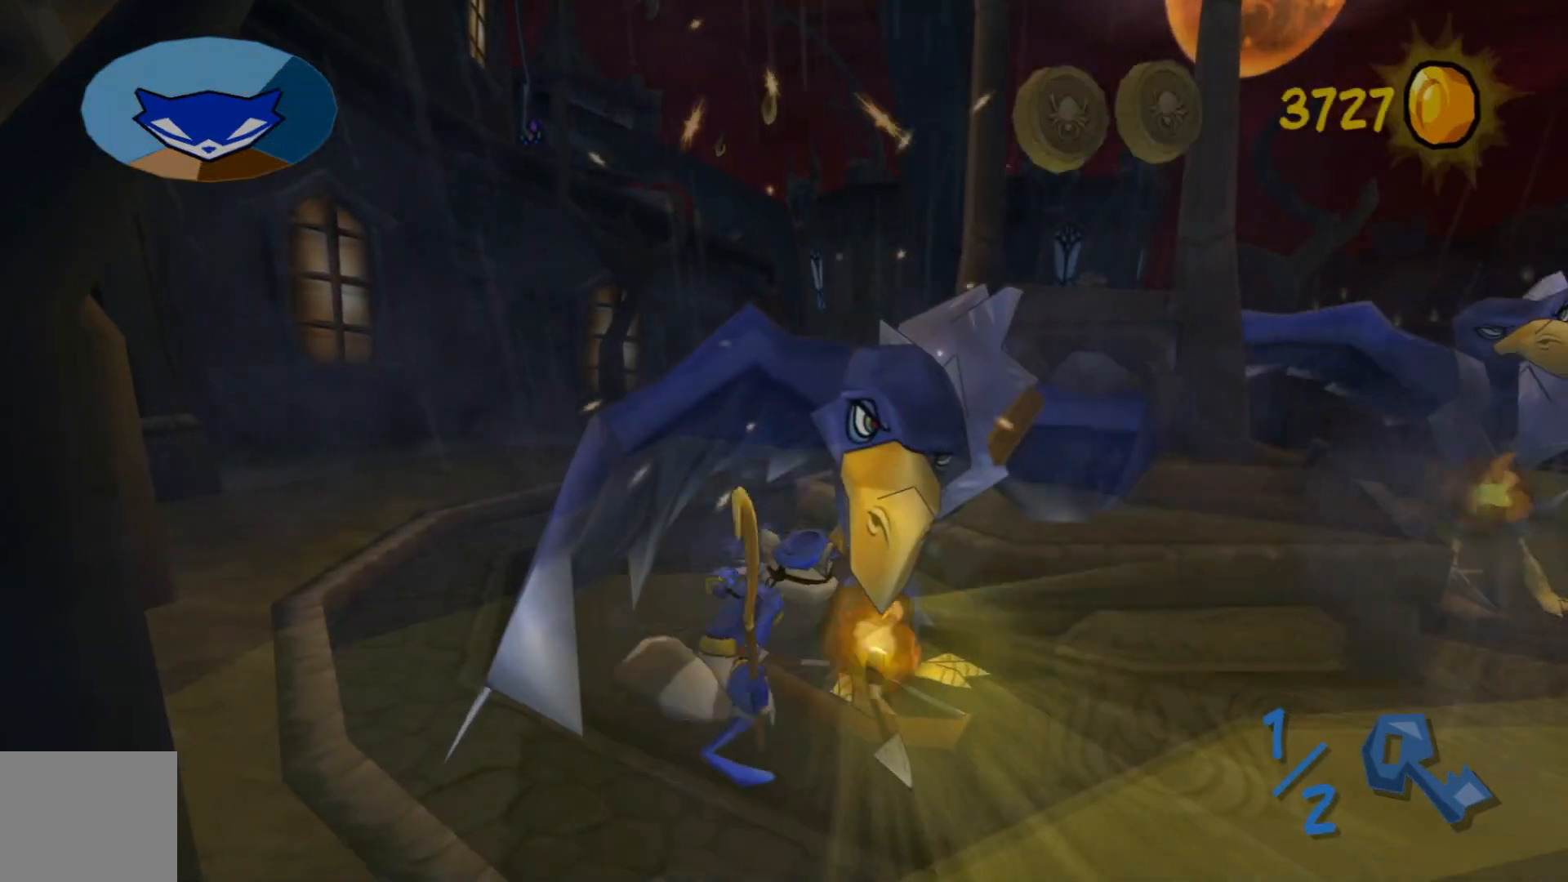
{"buttons": ["B"], "left_stick": "center", "right_stick": "center", "events": [[67, "B", "up"], [117, "B", "down"], [217, "B", "up"], [300, "B", "down"], [400, "B", "up"], [467, "B", "down"]]}
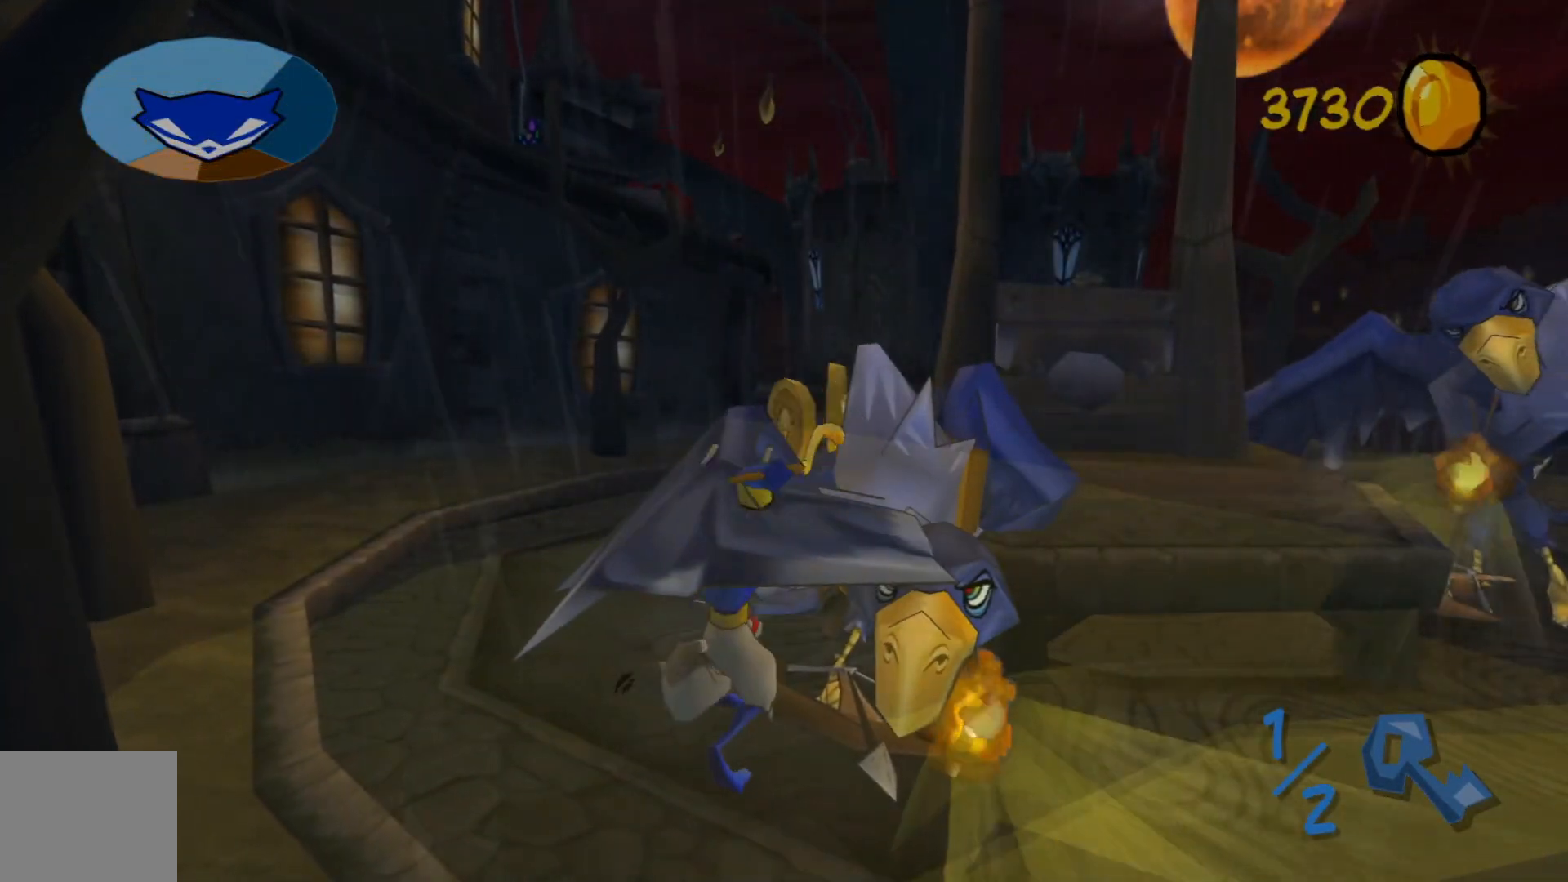
{"buttons": ["B"], "left_stick": "center", "right_stick": "center", "events": [[67, "B", "up"], [167, "B", "down"], [250, "B", "up"], [317, "B", "down"], [417, "B", "up"], [467, "B", "down"]]}
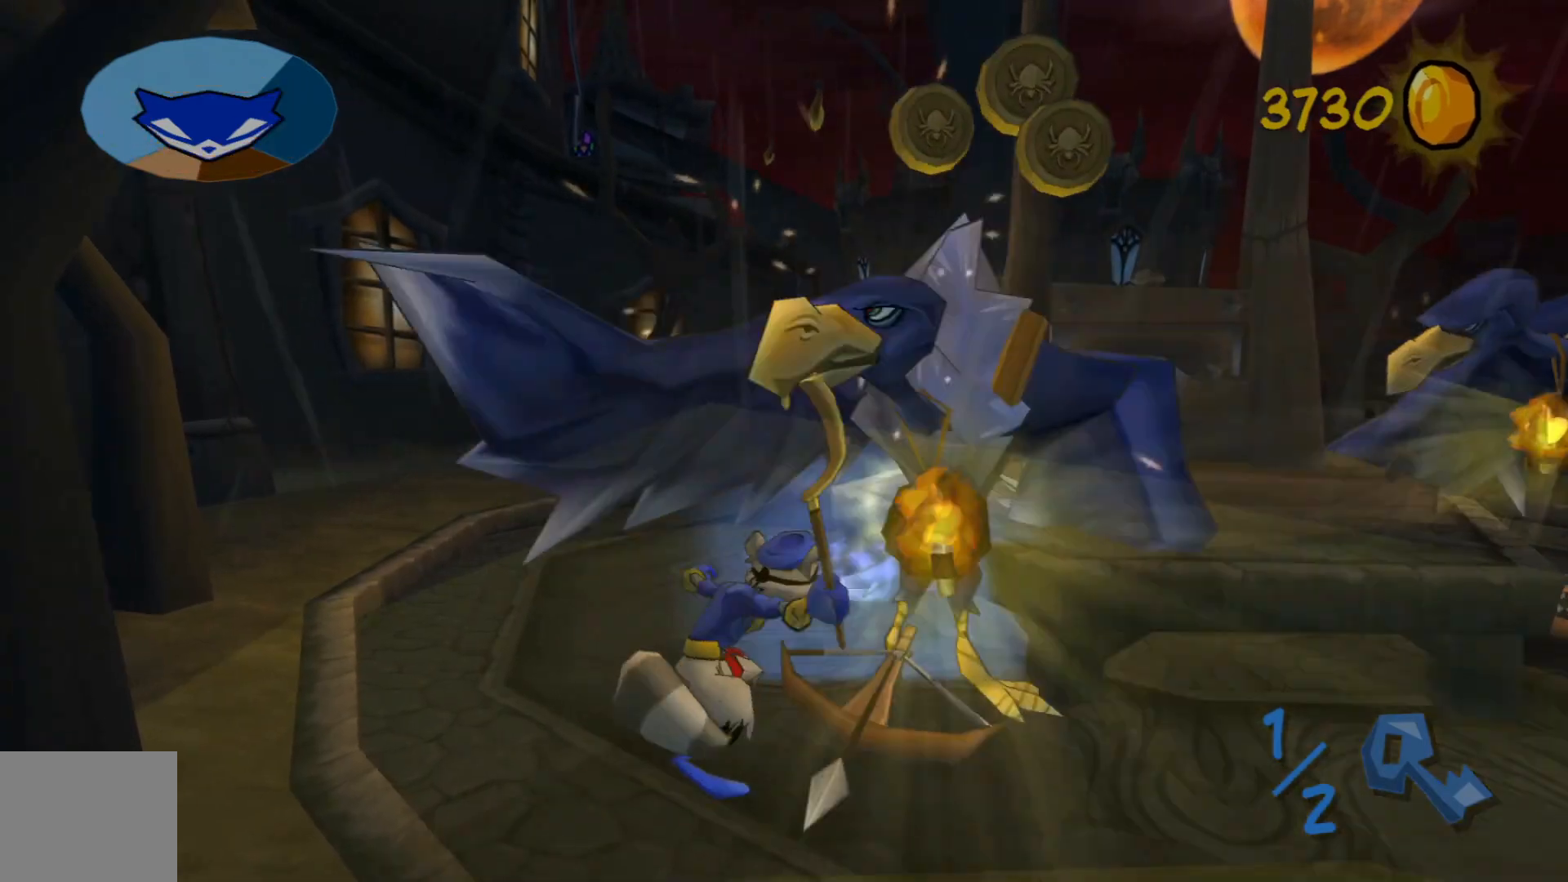
{"buttons": [], "left_stick": "center", "right_stick": "center", "events": [[67, "B", "up"], [150, "B", "down"], [217, "B", "up"], [317, "B", "down"], [417, "B", "up"]]}
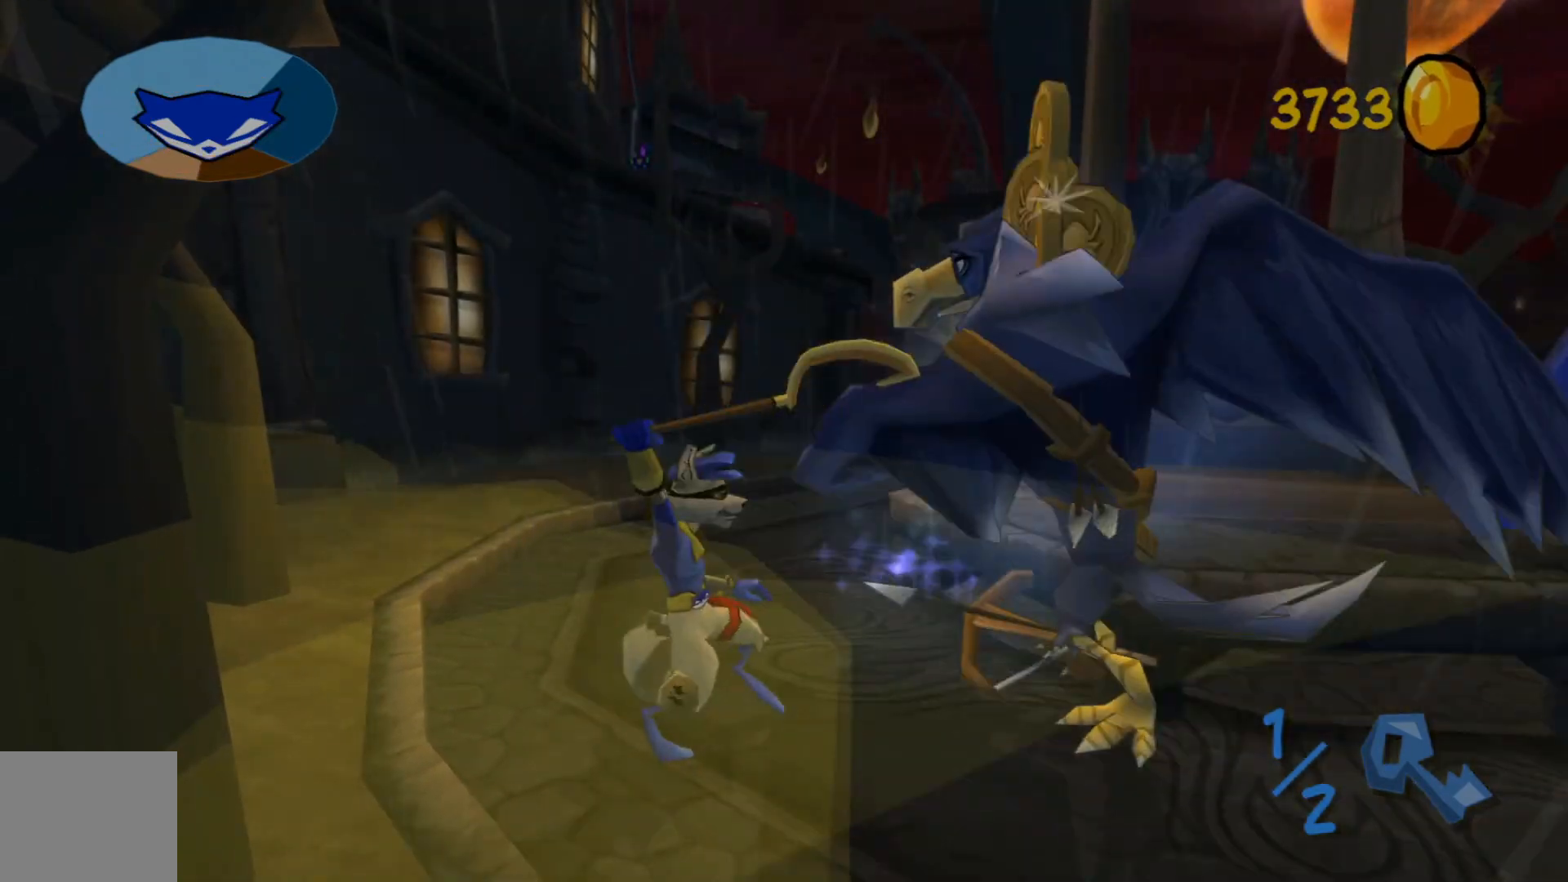
{"buttons": [], "left_stick": "center", "right_stick": "center", "events": [[200, "left_stick", "down-right"], [450, "left_stick", "center"]]}
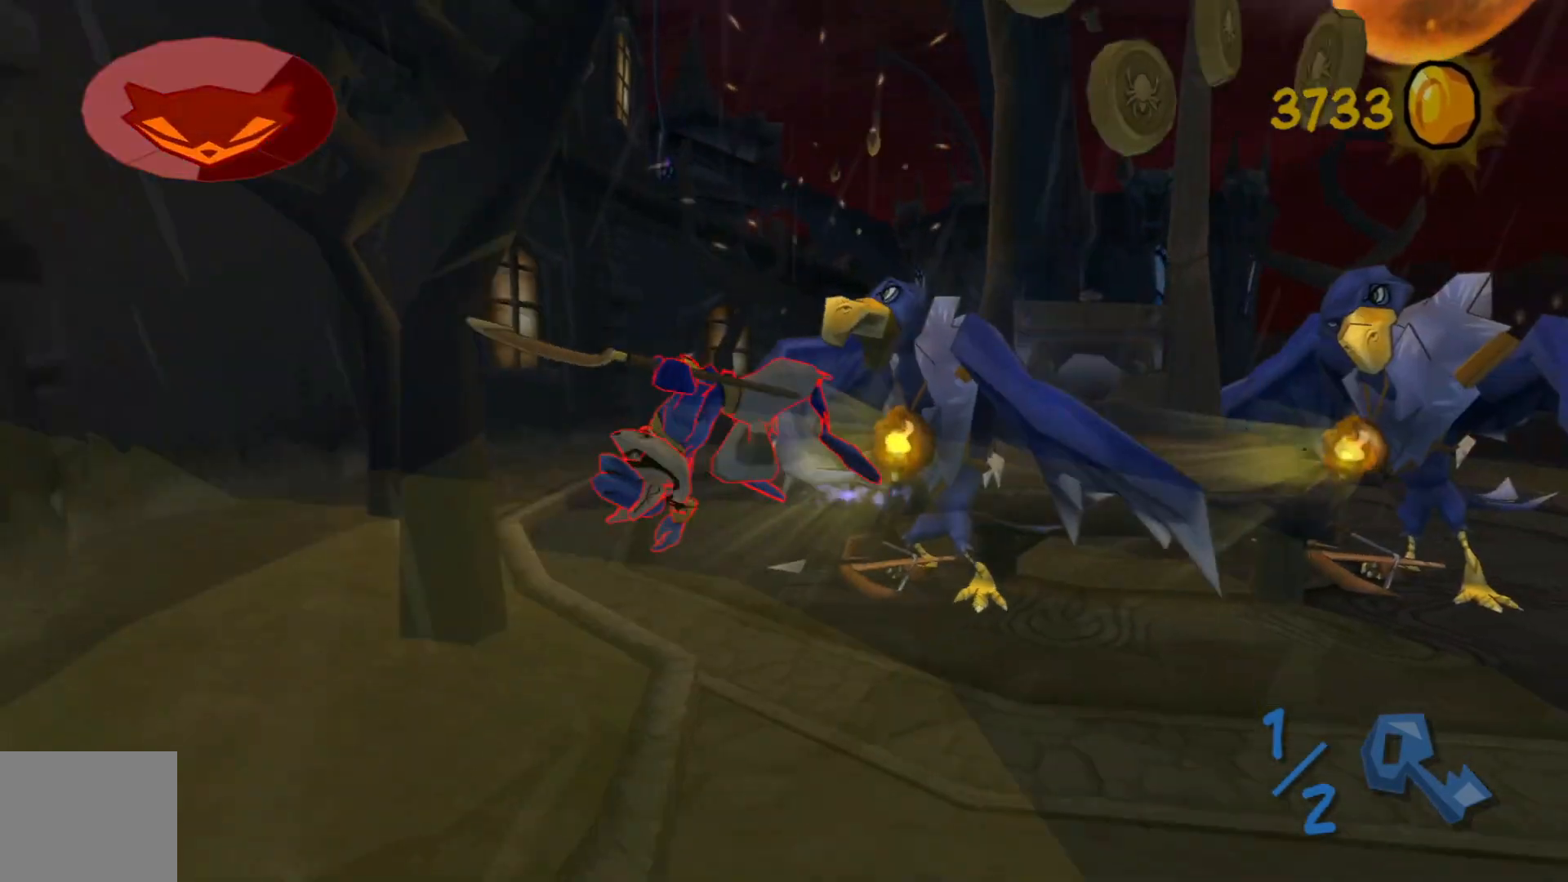
{"buttons": [], "left_stick": "up-right", "right_stick": "center", "events": [[200, "left_stick", "right"], [300, "left_stick", "up-right"]]}
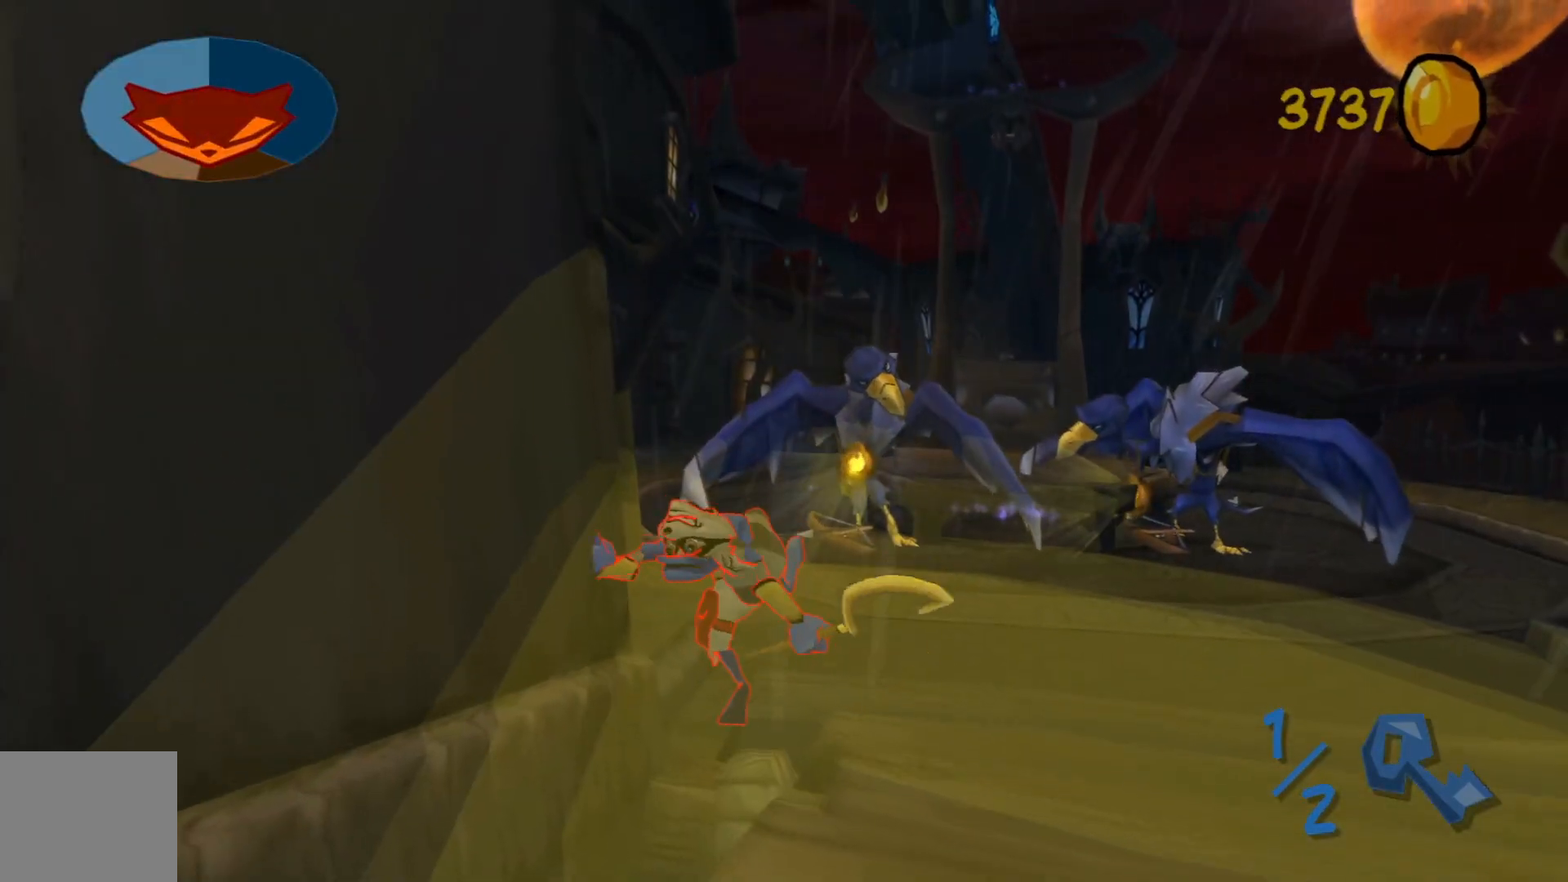
{"buttons": [], "left_stick": "up", "right_stick": "center", "events": [[50, "B", "down"], [200, "B", "up"], [500, "left_stick", "up"]]}
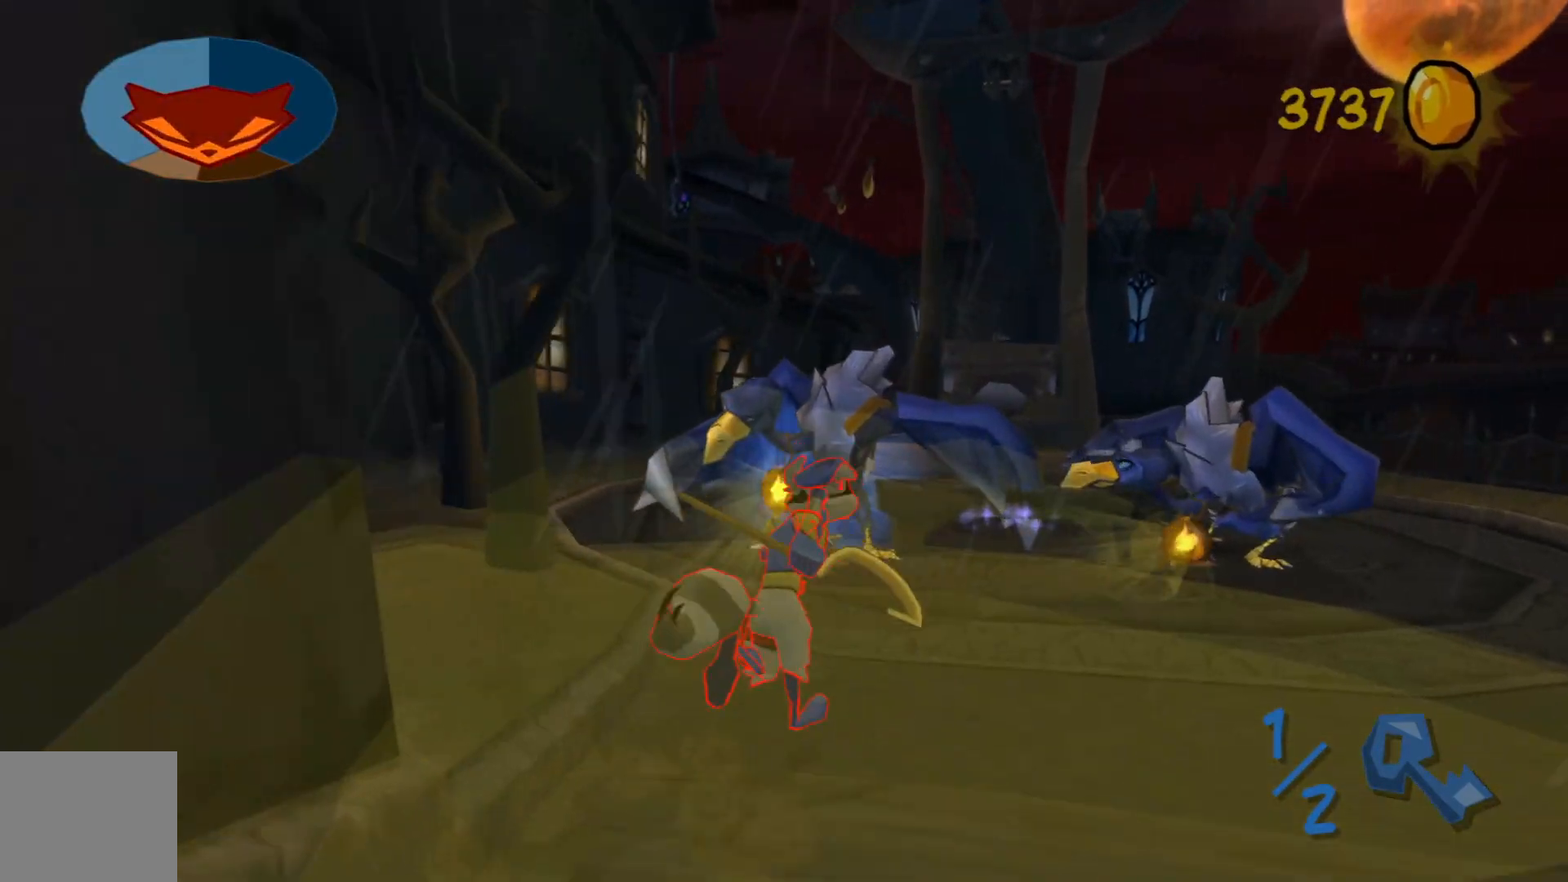
{"buttons": [], "left_stick": "up", "right_stick": "center", "events": []}
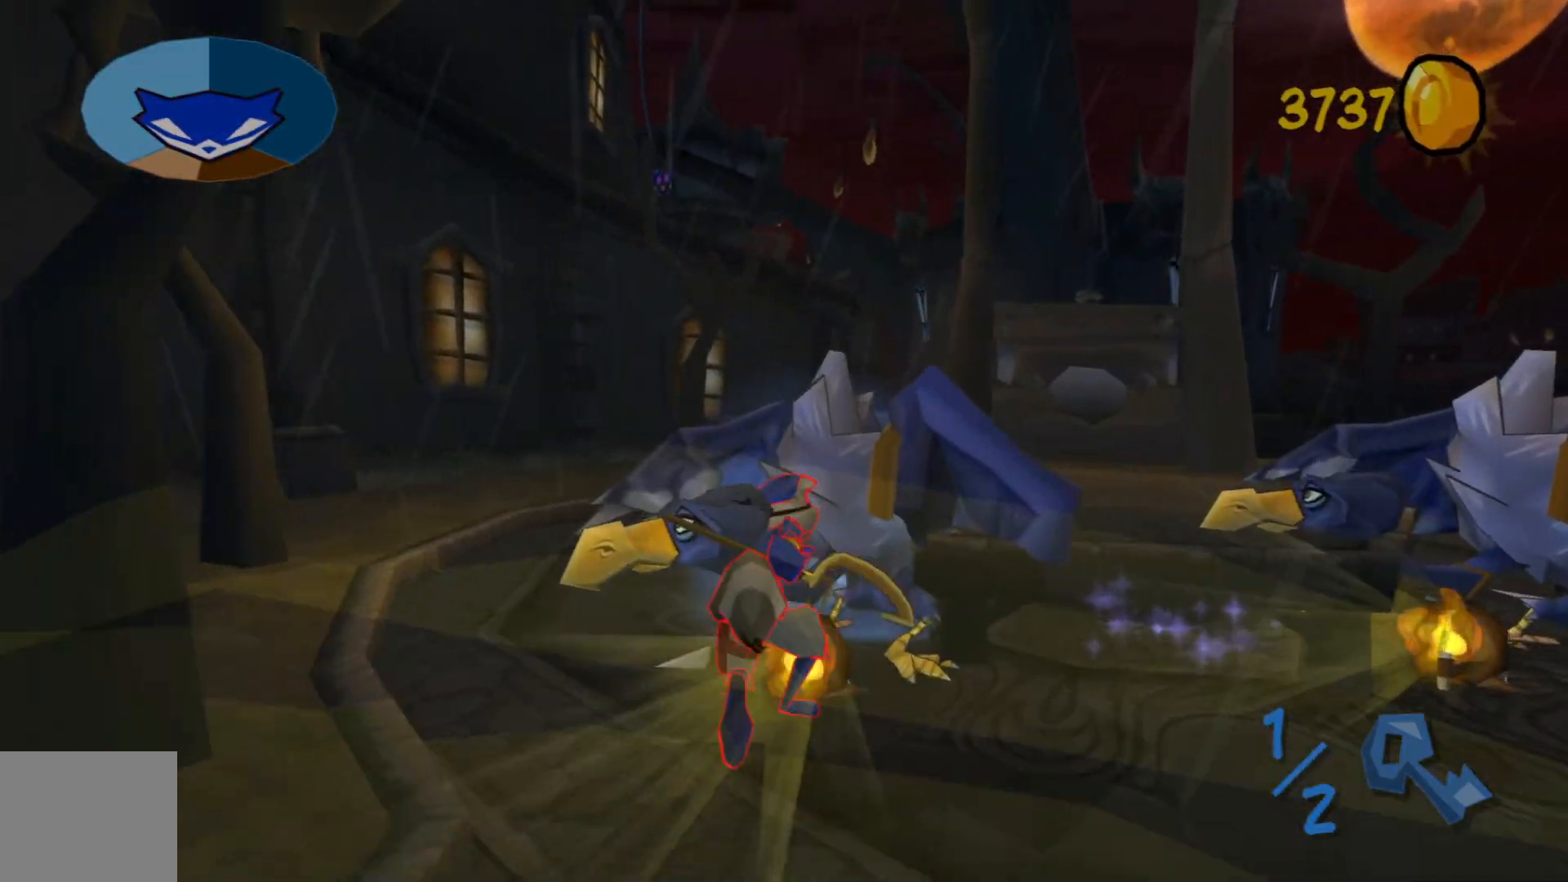
{"buttons": [], "left_stick": "up", "right_stick": "center", "events": []}
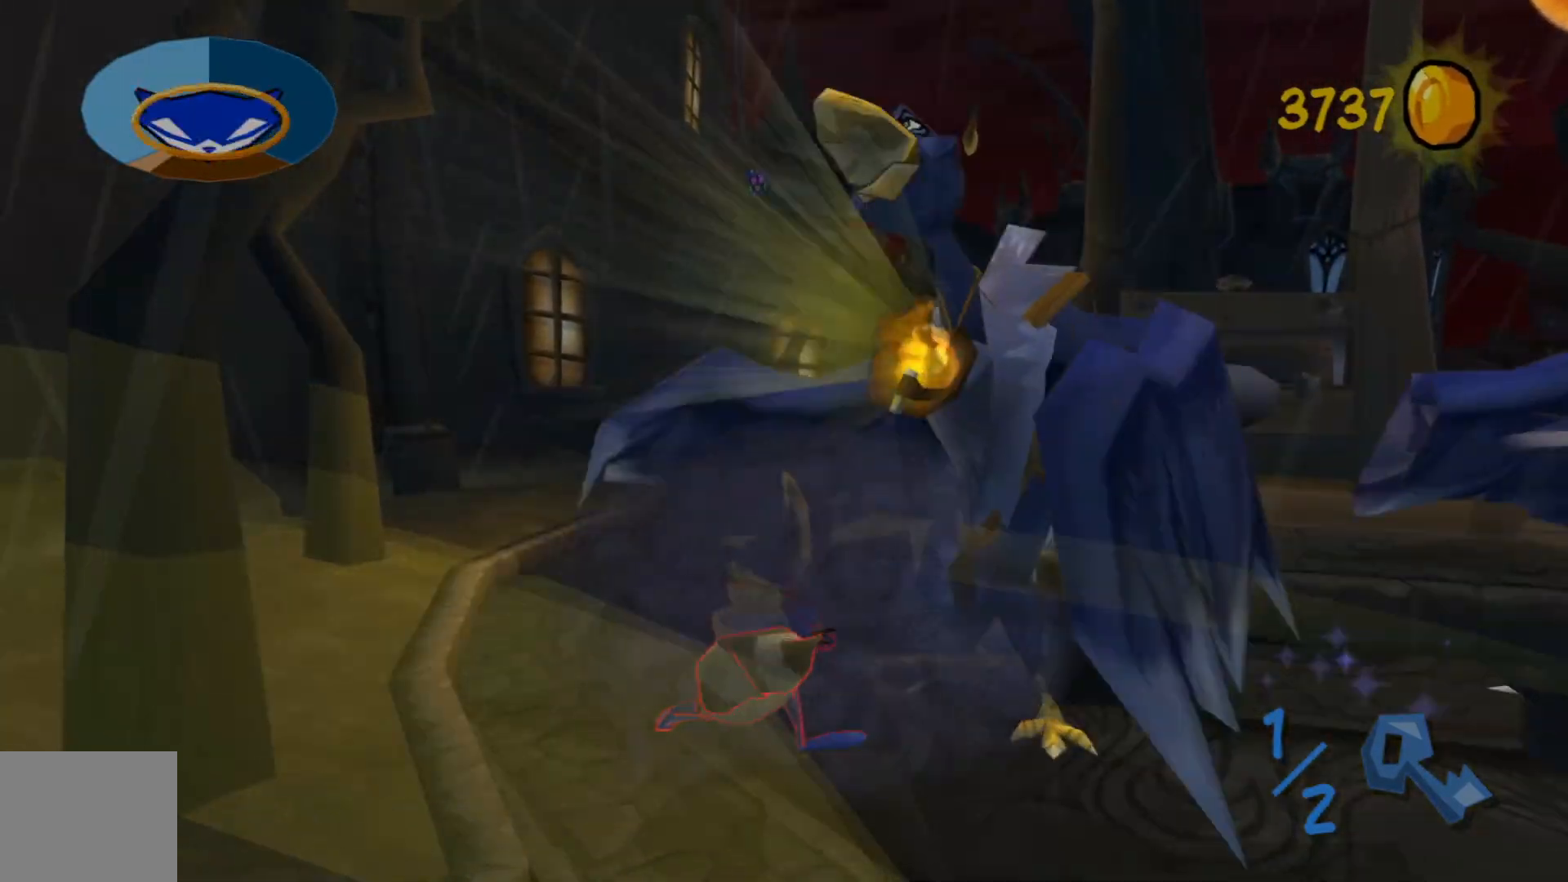
{"buttons": [], "left_stick": "up-right", "right_stick": "center", "events": [[67, "right_stick", "right"], [117, "left_stick", "right"], [167, "right_stick", "center"], [317, "left_stick", "up-right"], [350, "B", "down"], [450, "B", "up"]]}
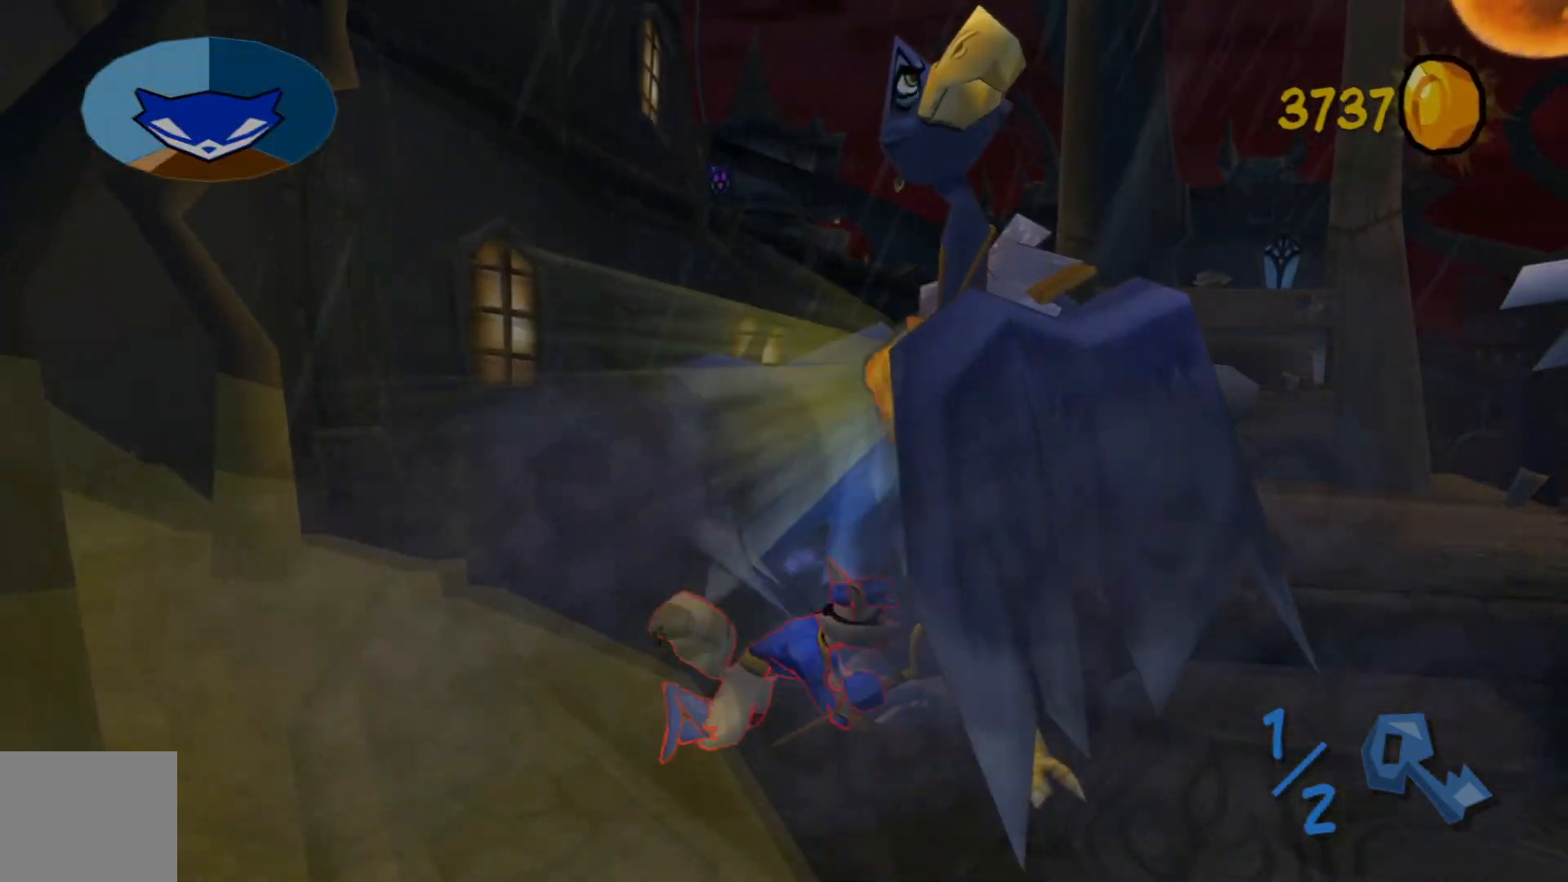
{"buttons": [], "left_stick": "down-right", "right_stick": "center", "events": [[17, "B", "down"], [117, "B", "up"], [317, "left_stick", "down-right"]]}
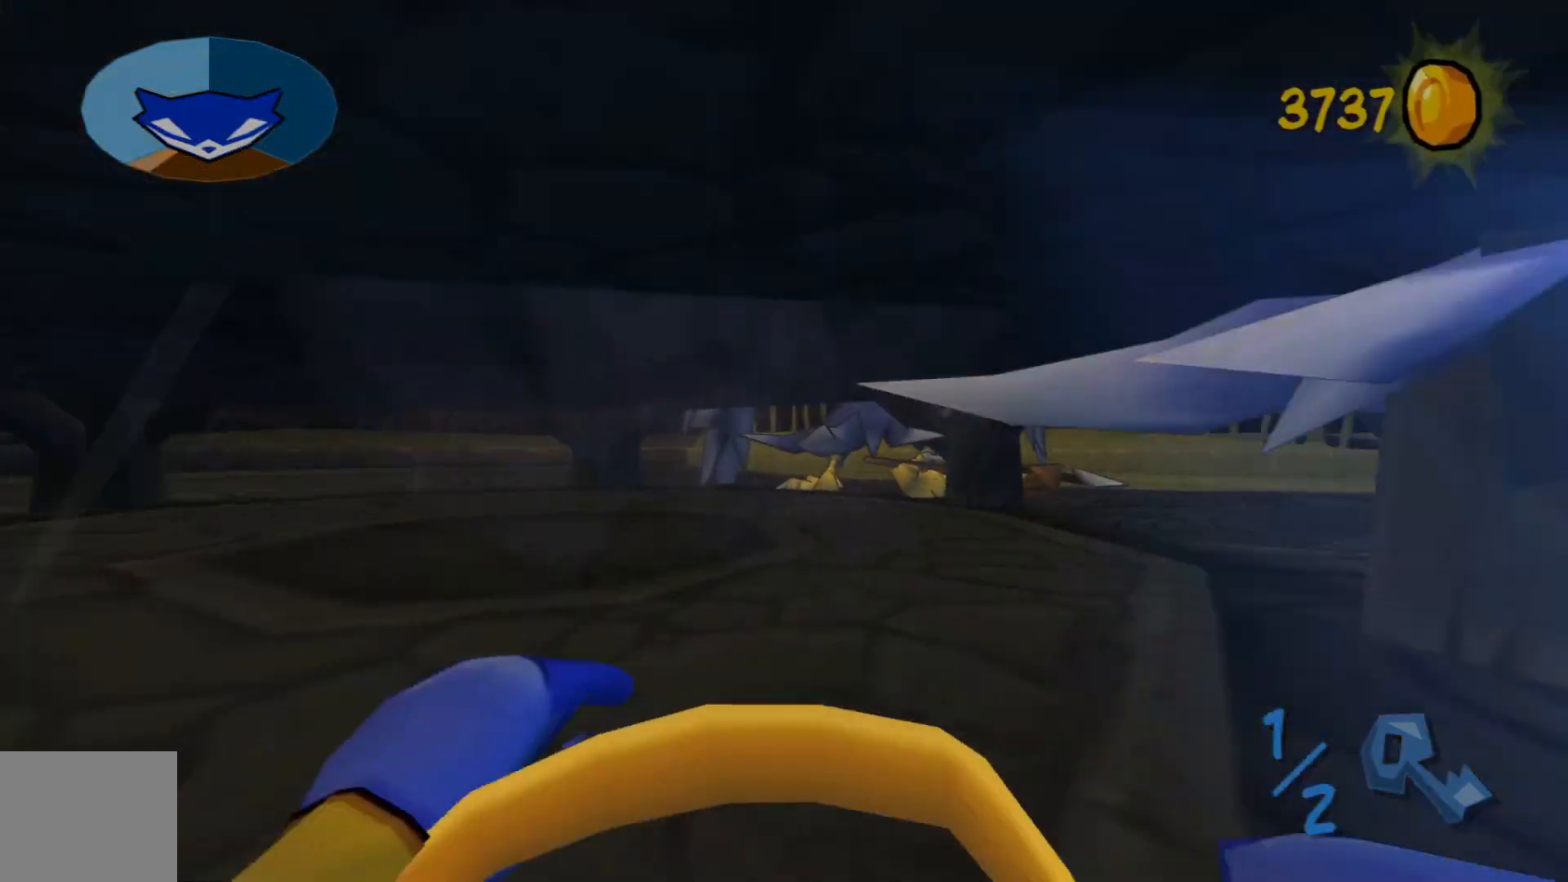
{"buttons": [], "left_stick": "down-right", "right_stick": "center", "events": [[67, "left_stick", "up-right"], [217, "left_stick", "up-left"], [383, "left_stick", "right"], [500, "left_stick", "down-right"]]}
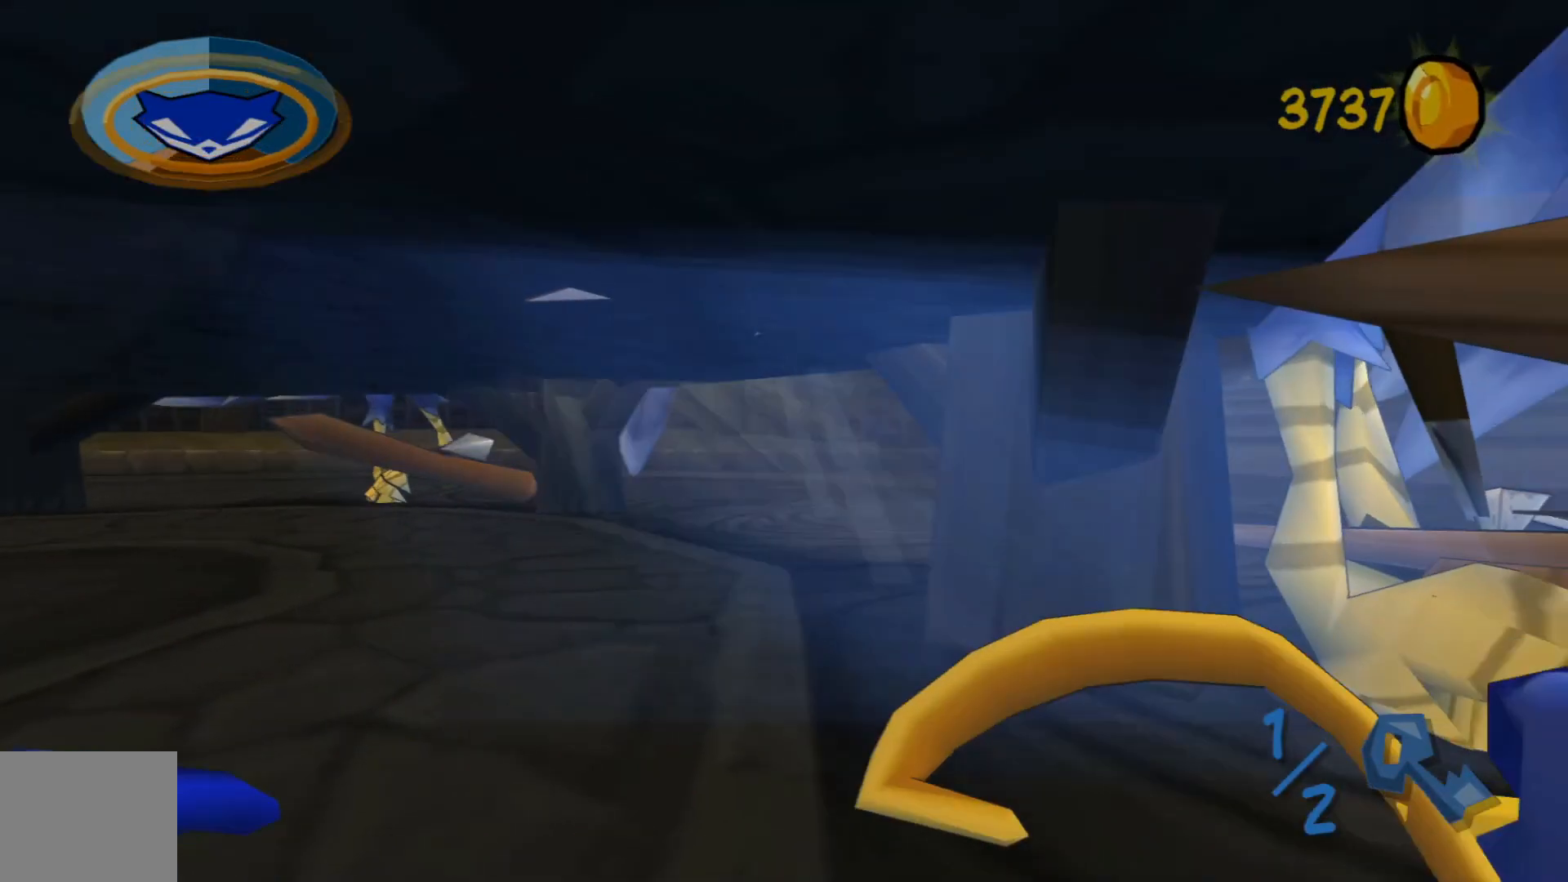
{"buttons": [], "left_stick": "down", "right_stick": "center", "events": [[117, "left_stick", "down"]]}
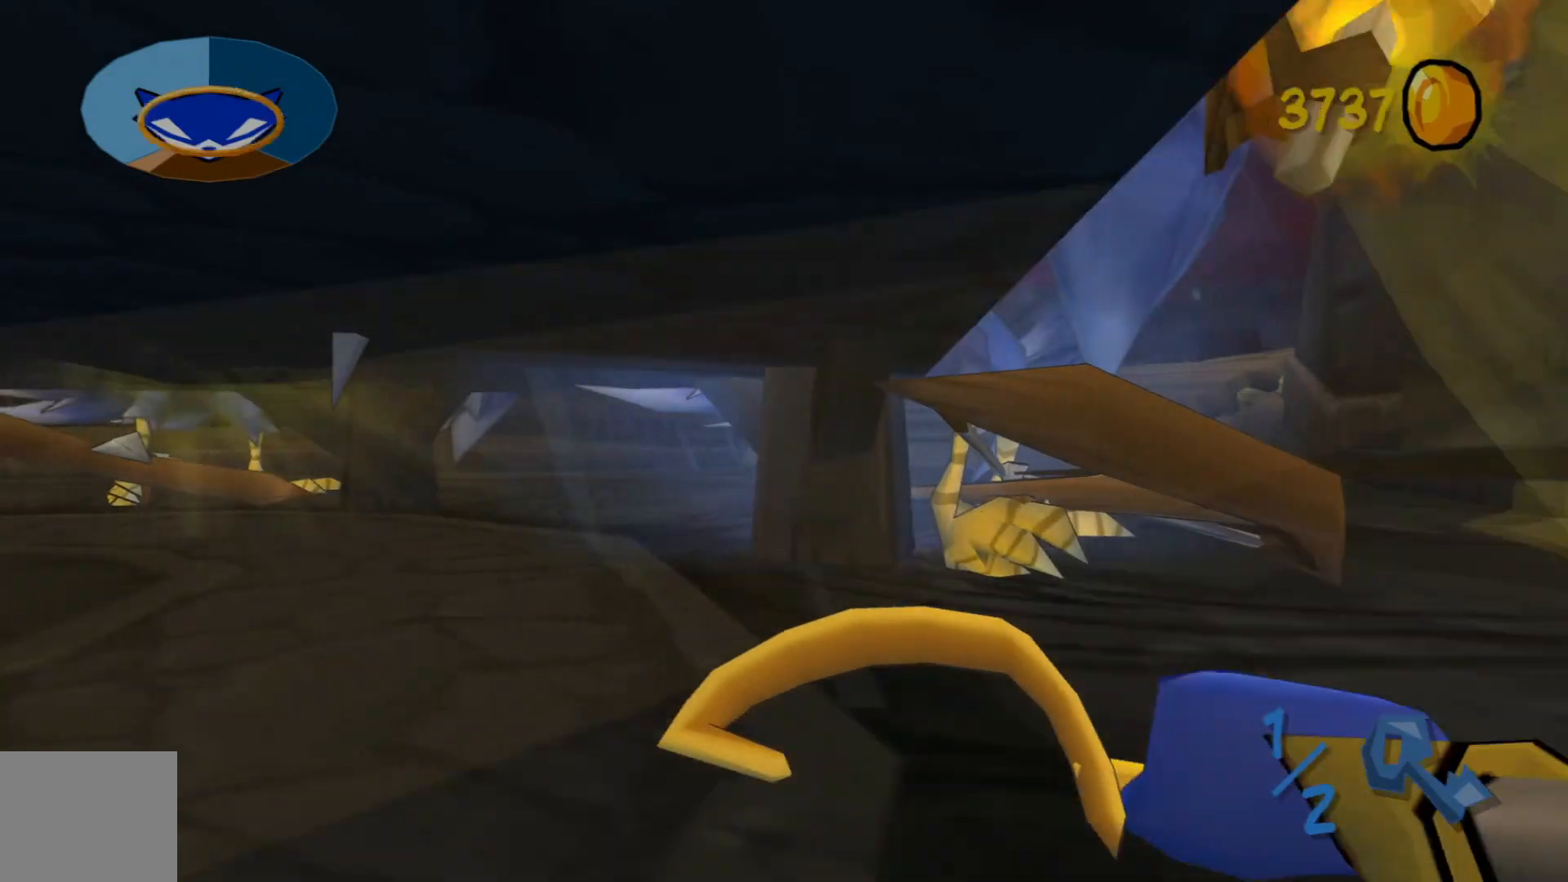
{"buttons": [], "left_stick": "down-right", "right_stick": "center", "events": [[367, "left_stick", "down-right"]]}
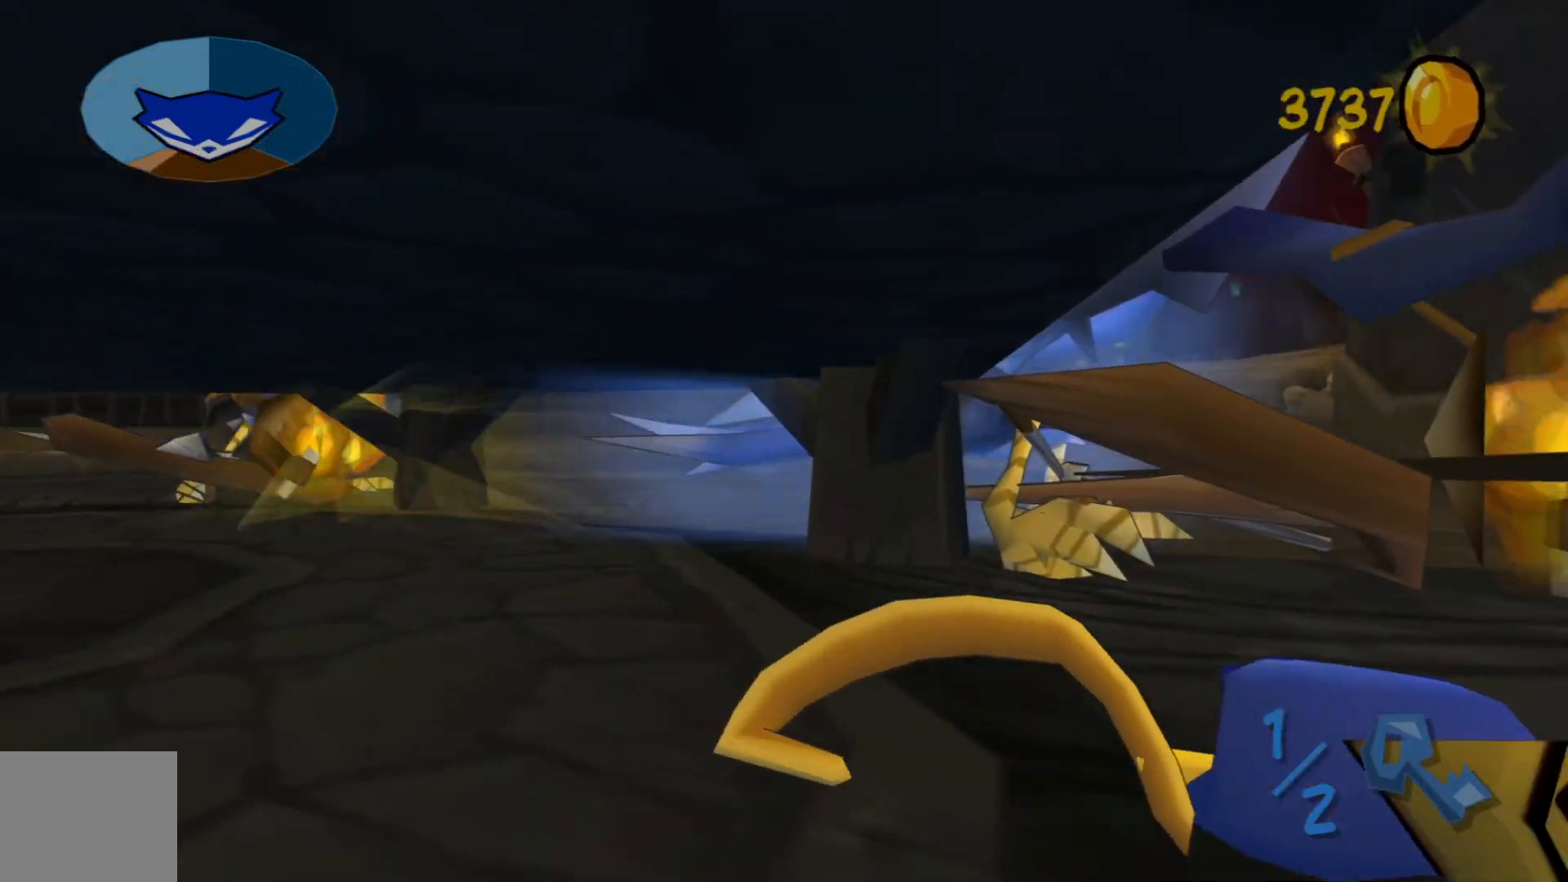
{"buttons": [], "left_stick": "up", "right_stick": "center", "events": [[50, "left_stick", "right"], [217, "left_stick", "up-right"], [367, "left_stick", "up"]]}
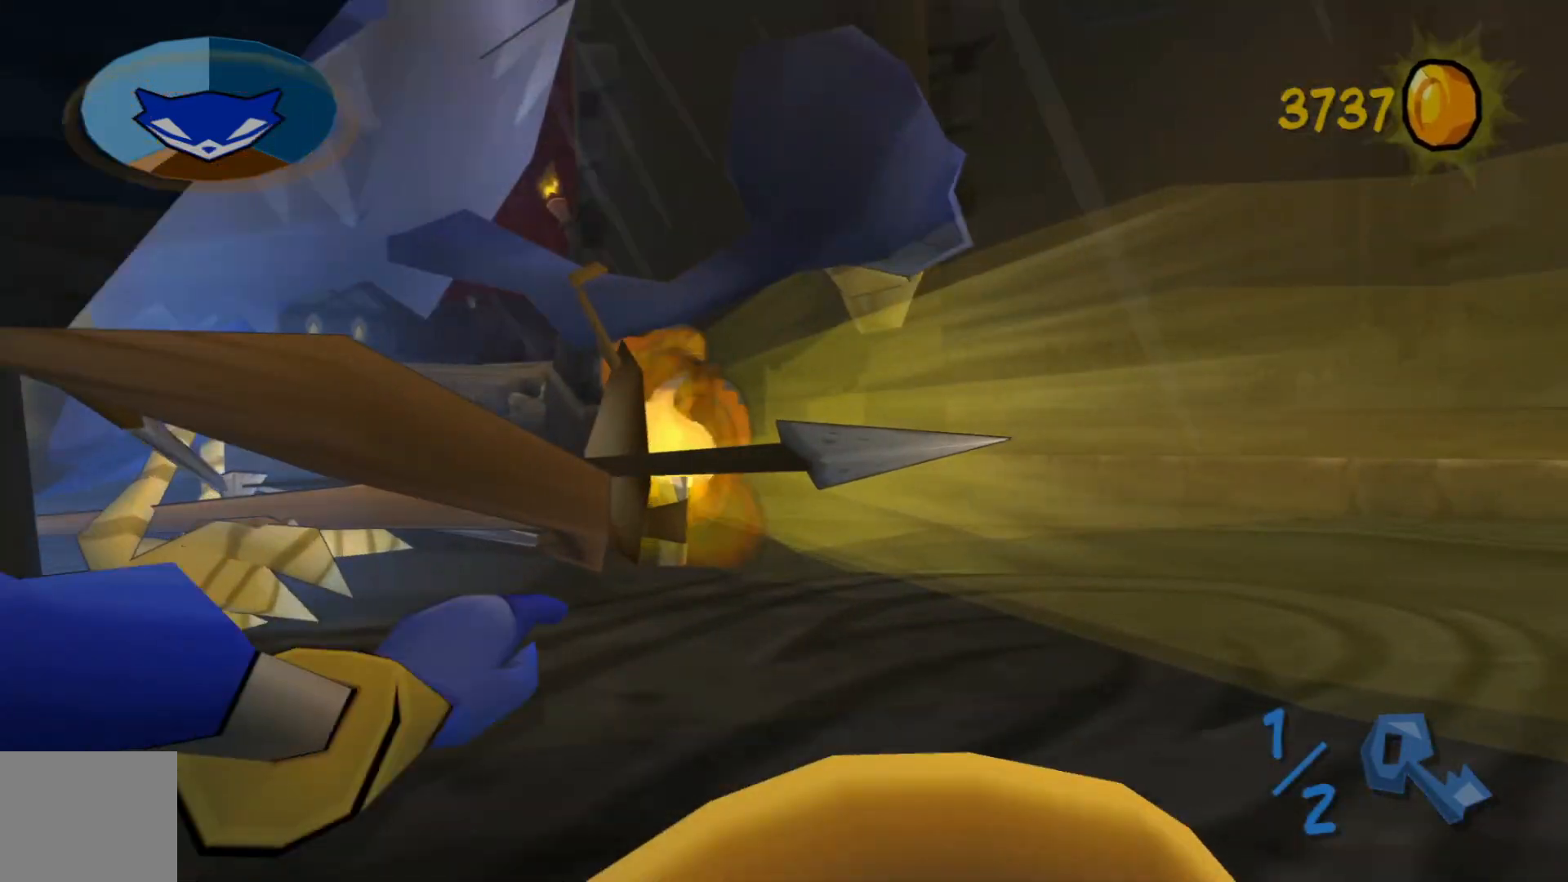
{"buttons": [], "left_stick": "up-left", "right_stick": "center", "events": [[250, "right_stick", "left"], [417, "left_stick", "up-left"], [450, "right_stick", "center"]]}